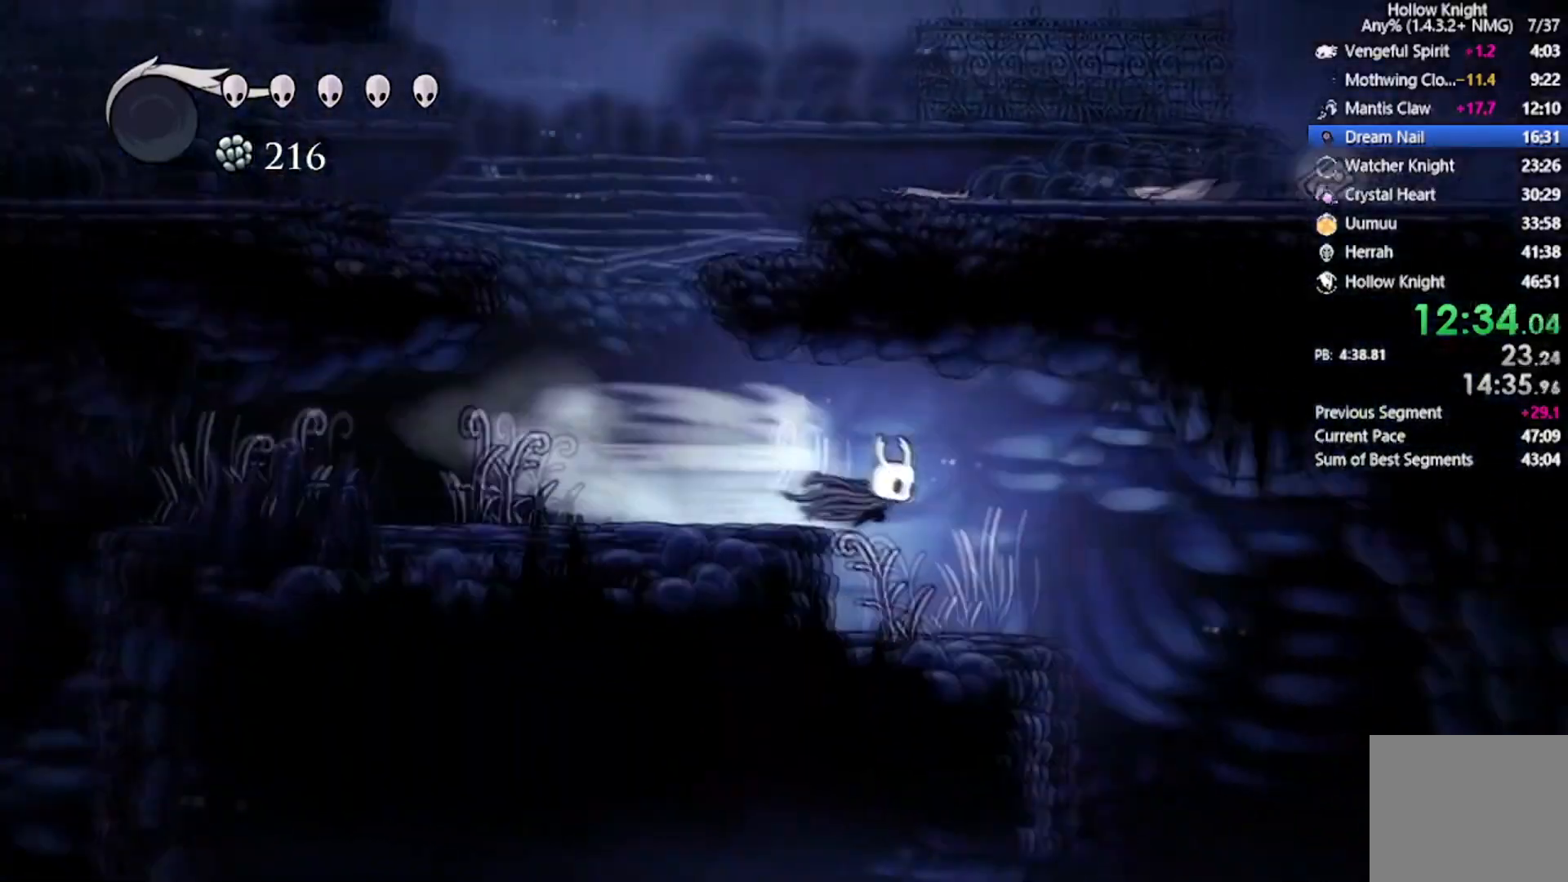
Gameplay with a controller (Xbox layout); each line is a JSON object with the inputs held at the frame after it. "events" lists button and stick changes between this image and that frame as [ms after this image, input, new state], when the widget could be followed in between. Not read: right_stick.
{"buttons": [], "left_stick": "center", "events": [[100, "DPAD_DOWN", "down"], [134, "R2", "up"], [234, "DPAD_DOWN", "up"], [501, "DPAD_RIGHT", "up"]]}
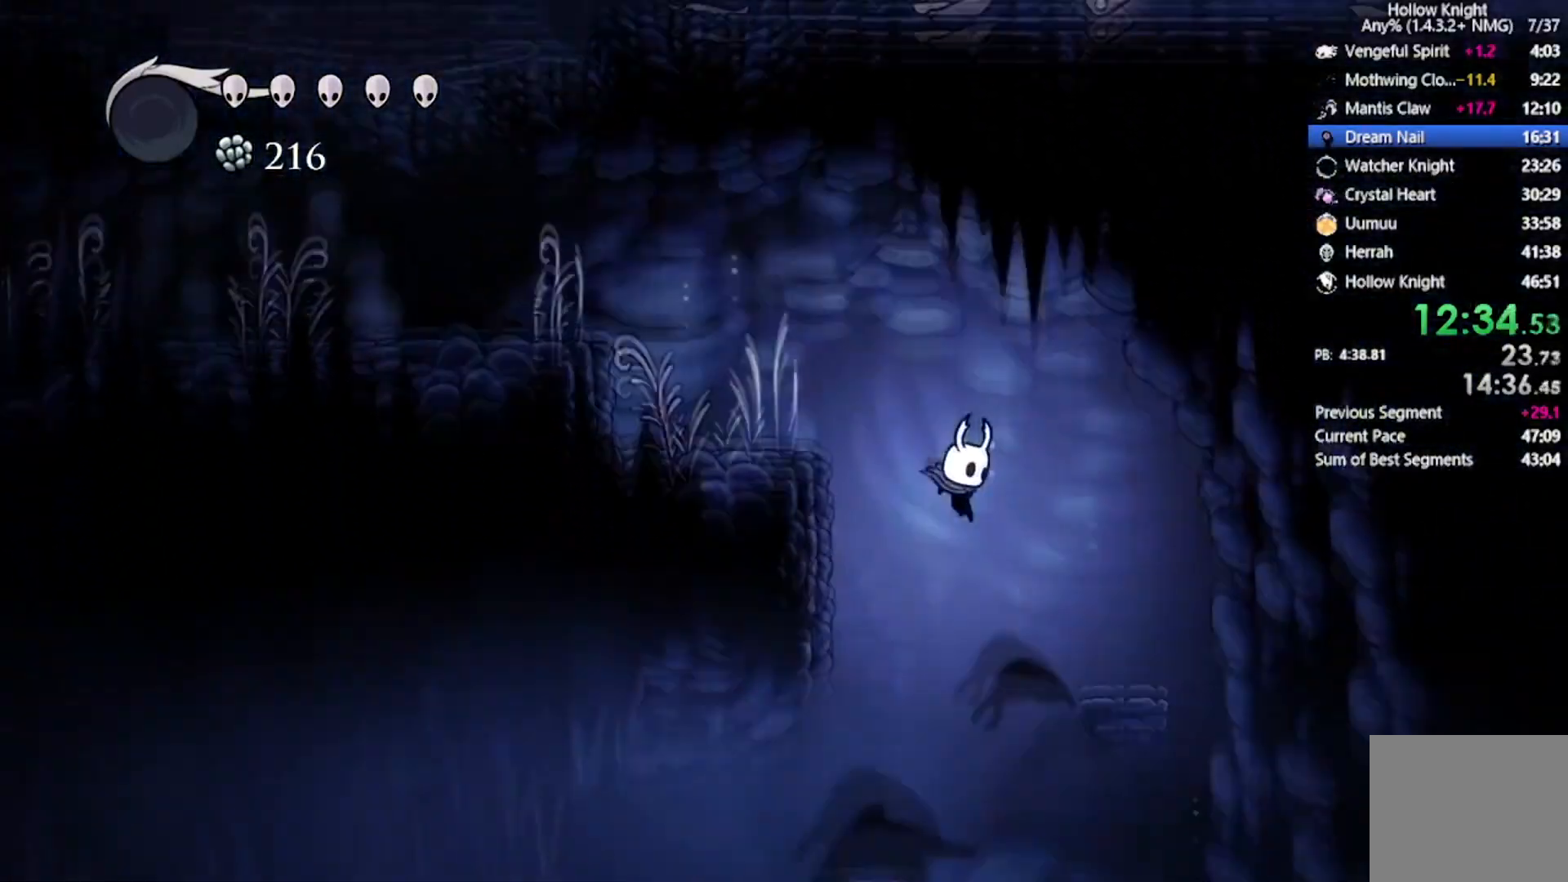
{"buttons": ["DPAD_RIGHT"], "left_stick": "center", "events": [[66, "DPAD_RIGHT", "down"]]}
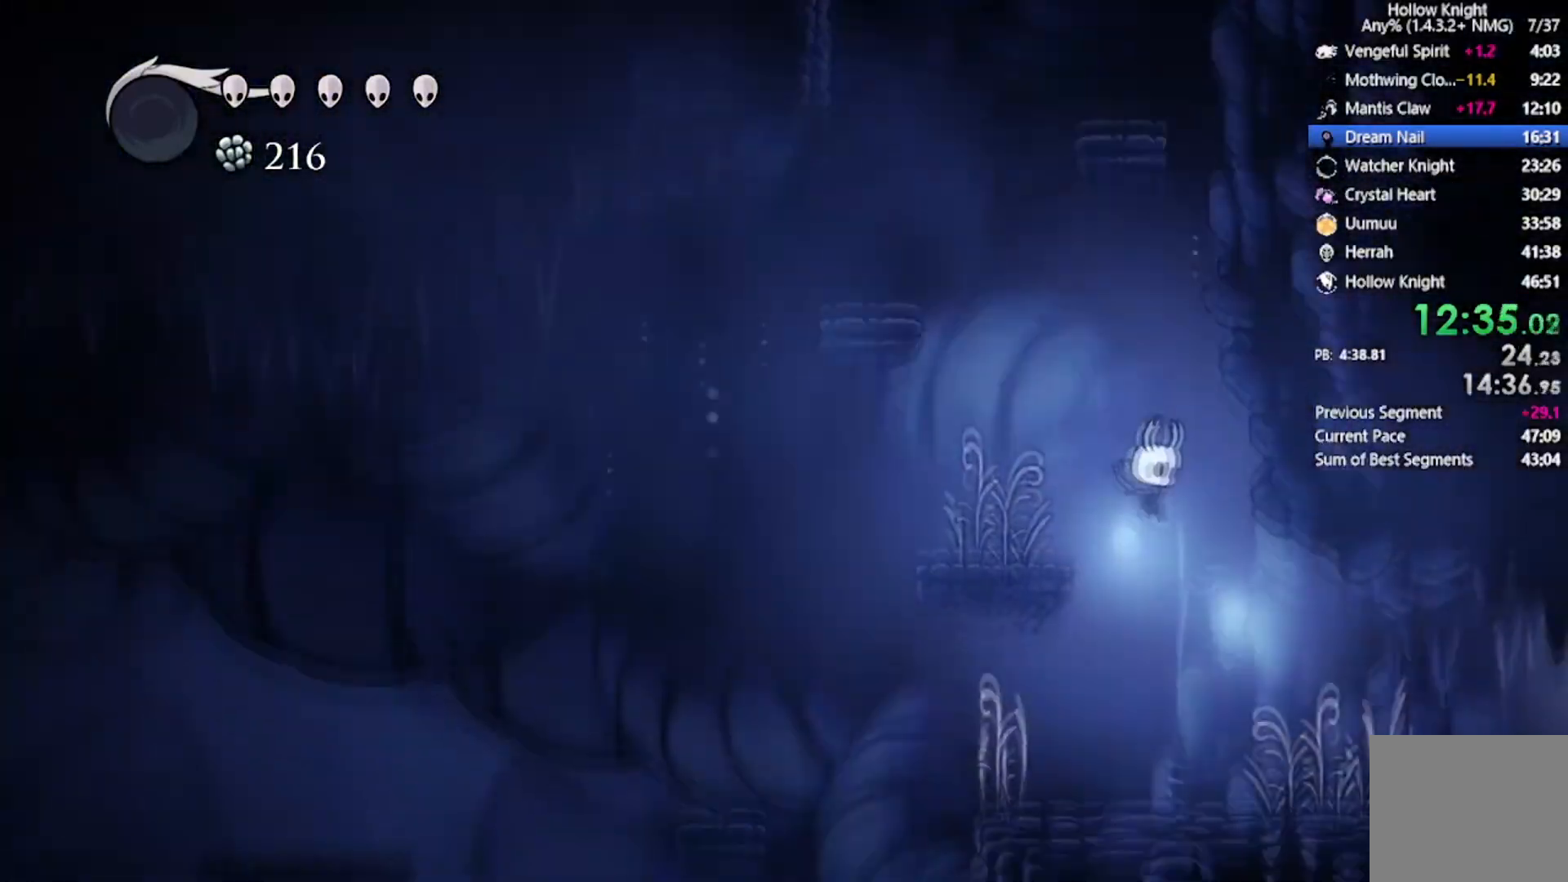
{"buttons": ["DPAD_RIGHT"], "left_stick": "center", "events": [[234, "R2", "down"], [434, "R2", "up"]]}
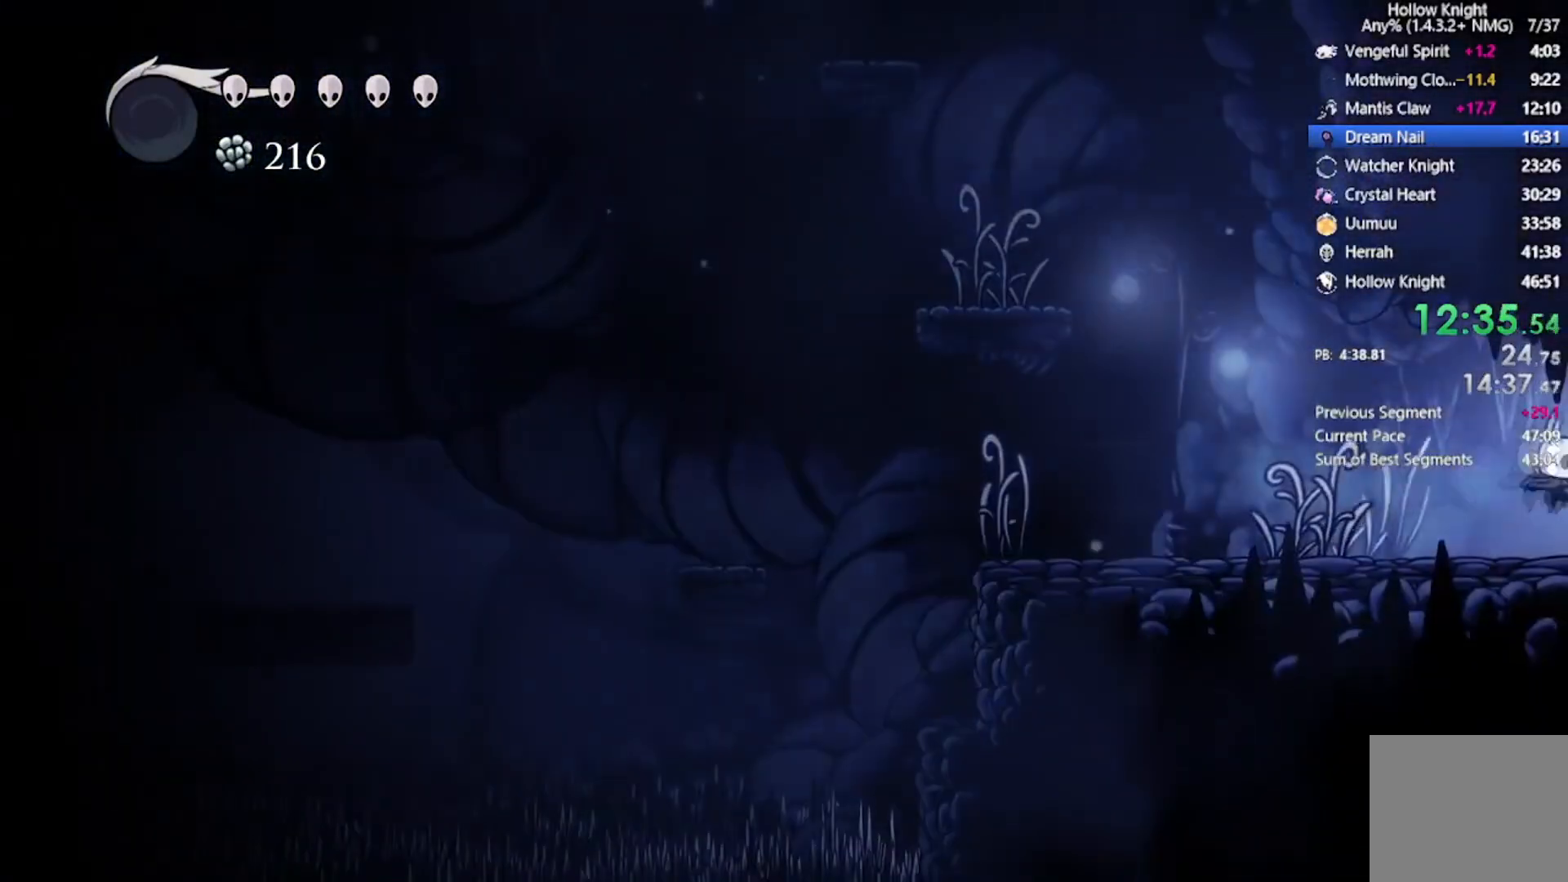
{"buttons": ["R2", "DPAD_RIGHT"], "left_stick": "center", "events": [[300, "DPAD_UP", "down"], [333, "R2", "down"], [467, "DPAD_UP", "up"]]}
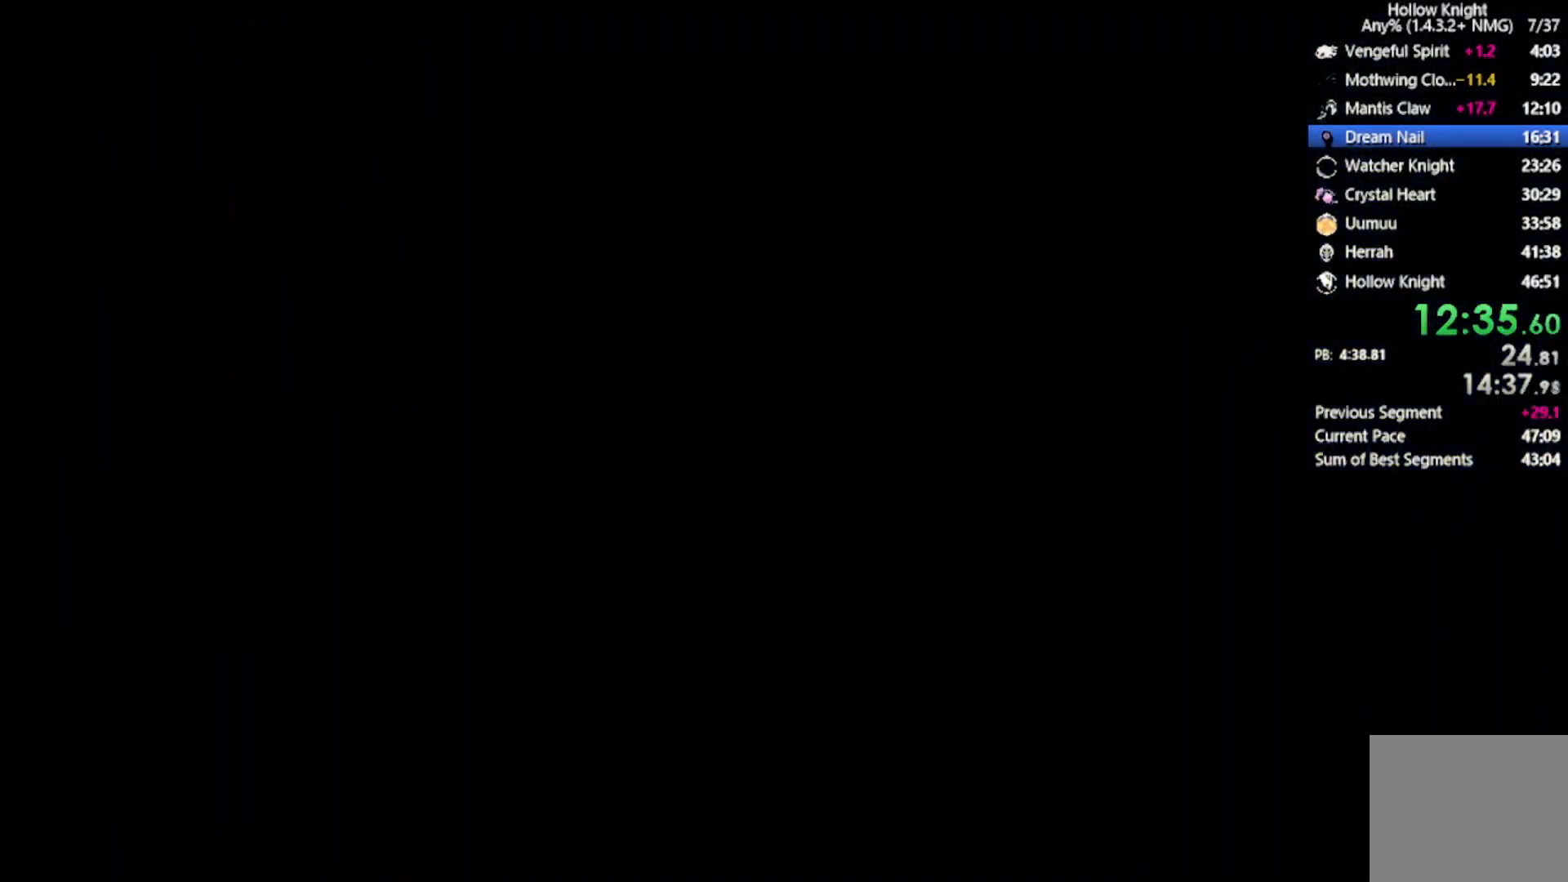
{"buttons": [], "left_stick": "center", "events": [[134, "DPAD_RIGHT", "up"], [134, "R2", "up"]]}
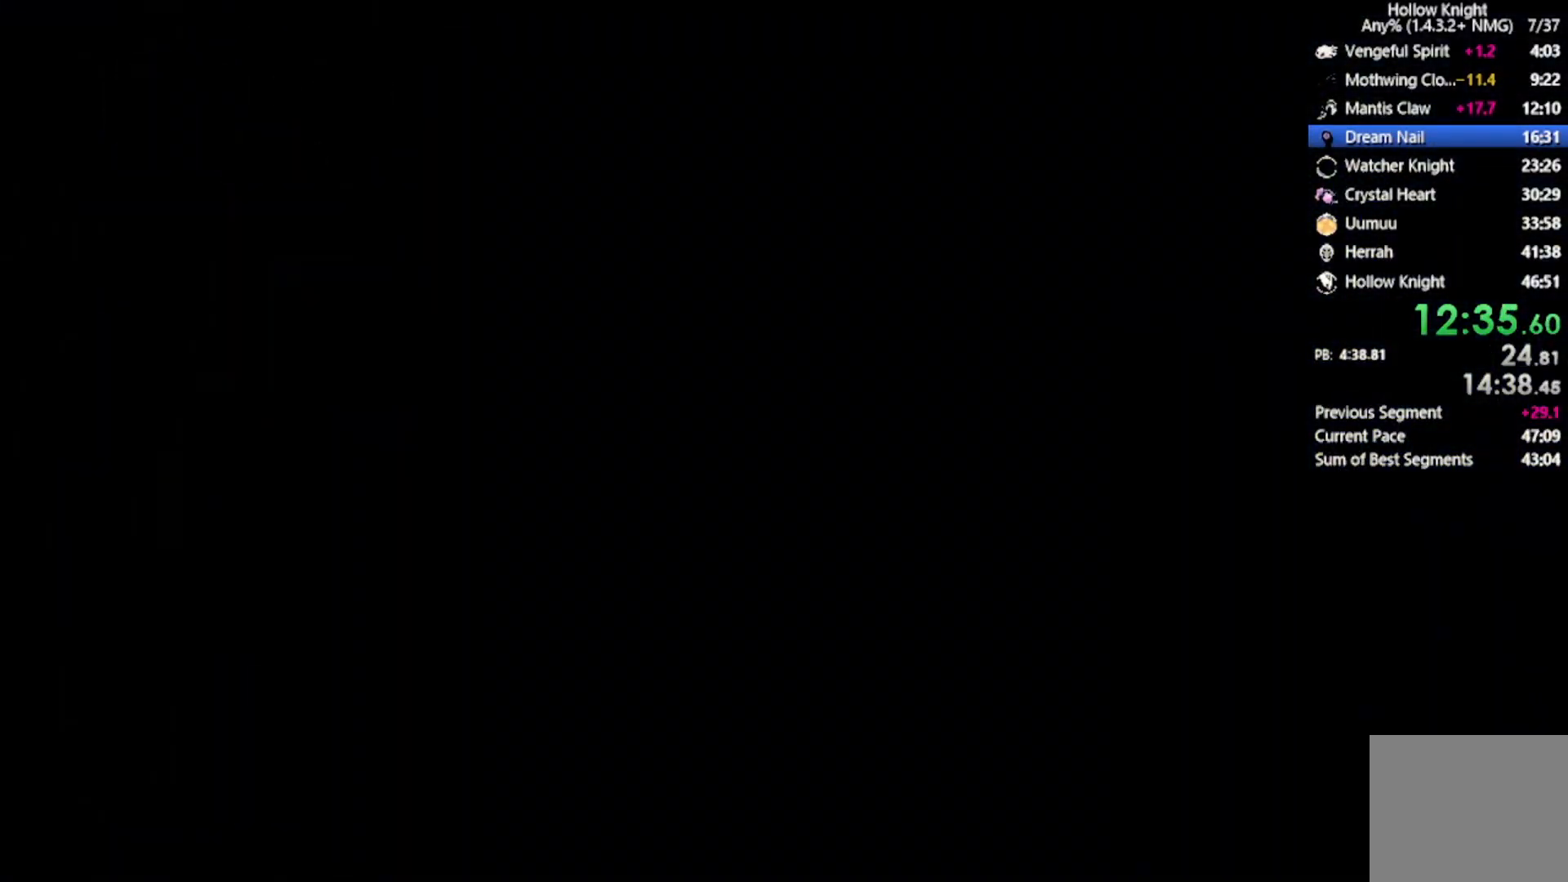
{"buttons": [], "left_stick": "center", "events": []}
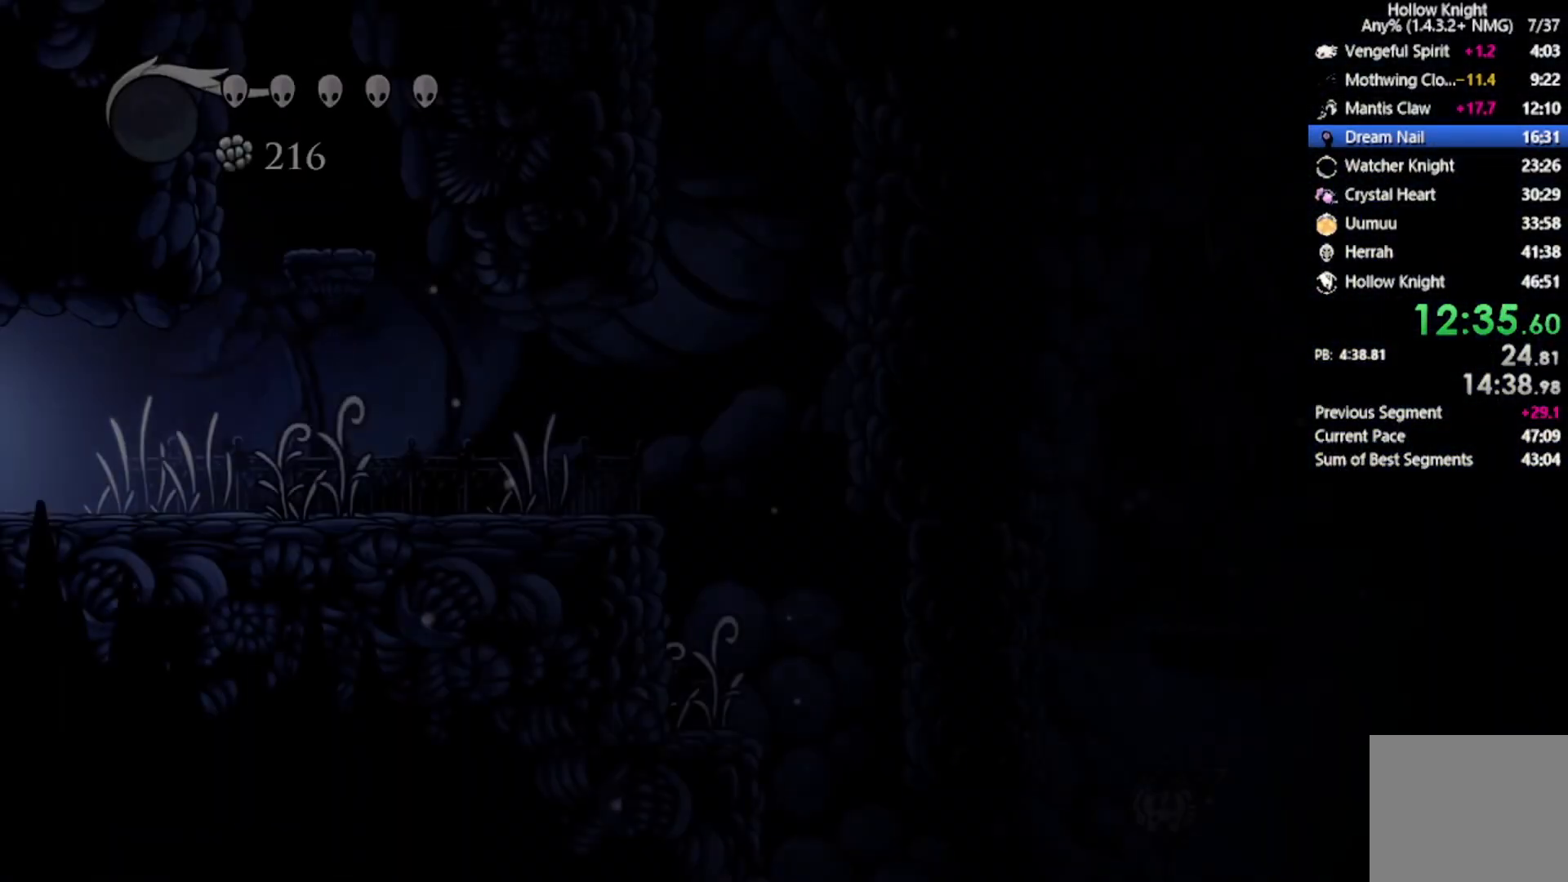
{"buttons": ["DPAD_RIGHT"], "left_stick": "center", "events": [[434, "DPAD_RIGHT", "down"]]}
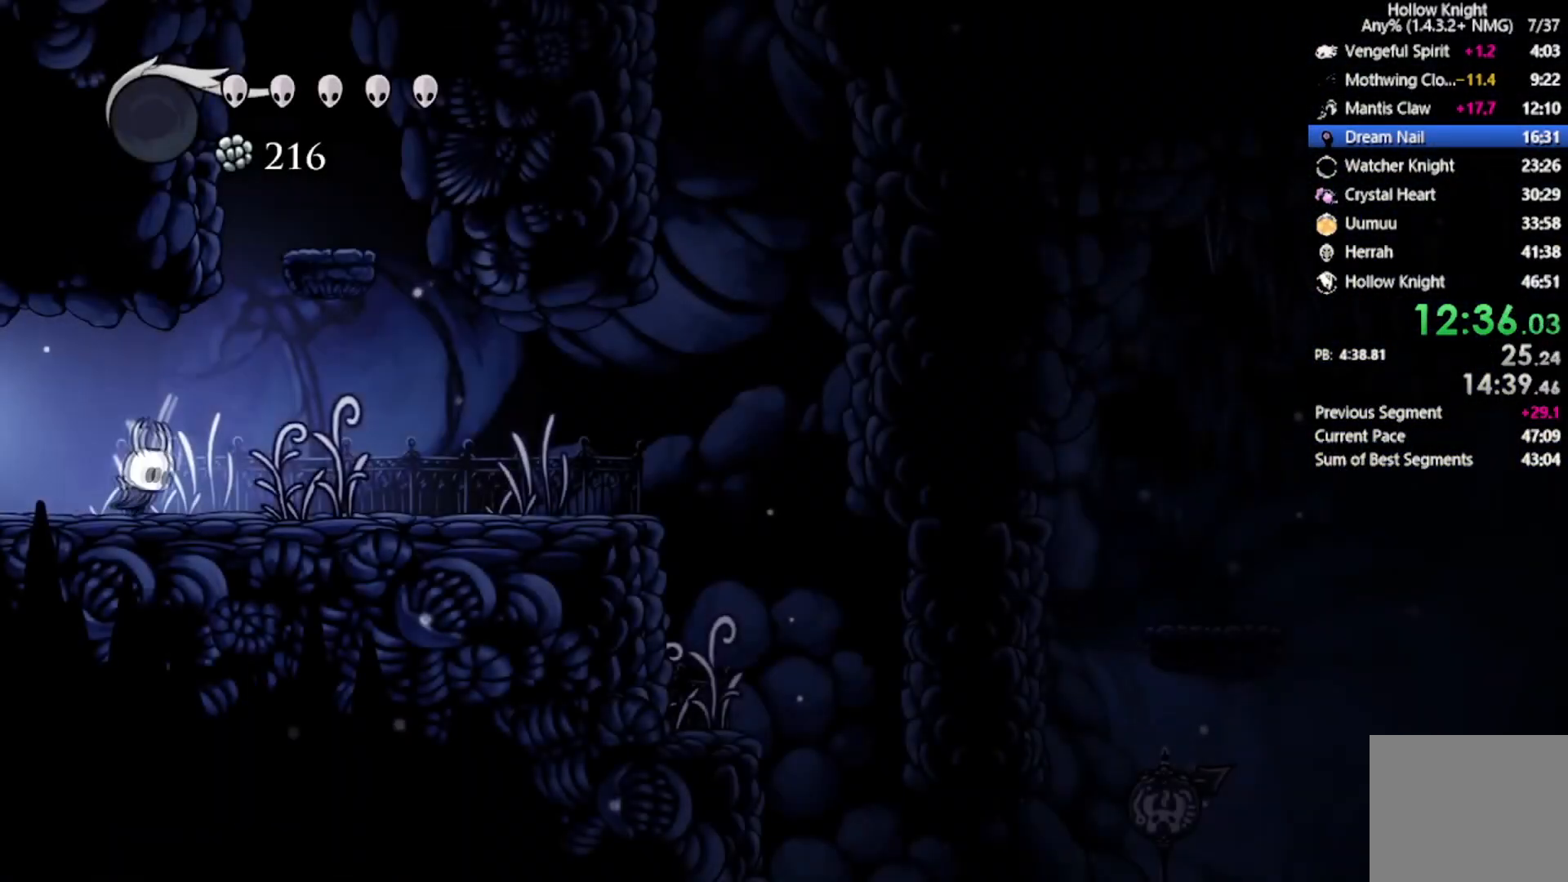
{"buttons": ["A", "DPAD_DOWN", "DPAD_RIGHT"], "left_stick": "center", "events": [[33, "R2", "down"], [267, "R2", "up"], [467, "DPAD_DOWN", "down"], [500, "A", "down"]]}
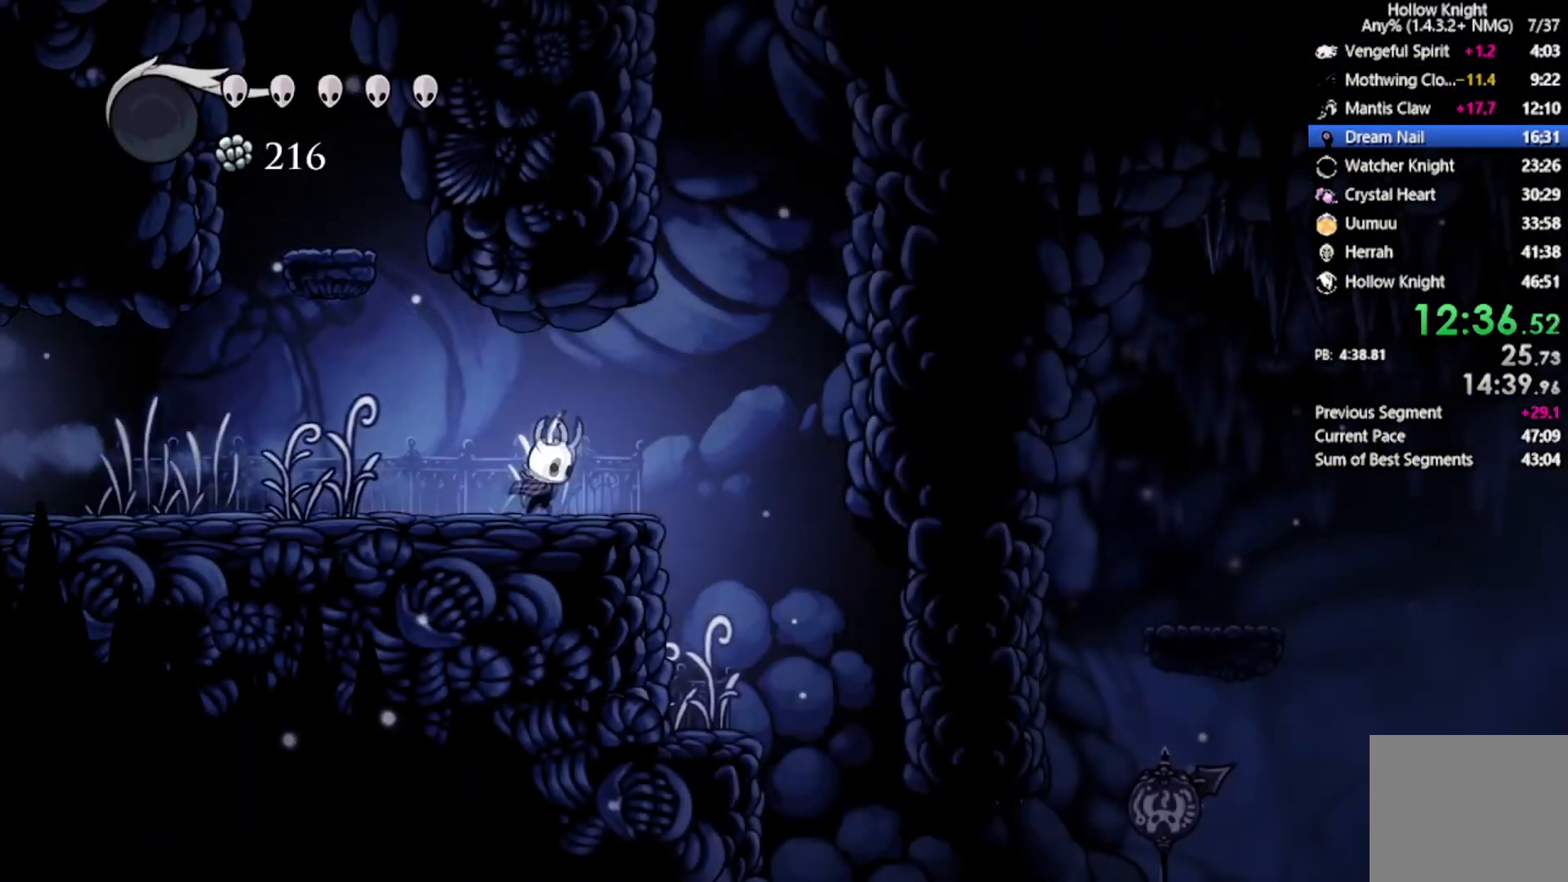
{"buttons": ["DPAD_RIGHT"], "left_stick": "center", "events": [[167, "A", "up"], [434, "DPAD_DOWN", "up"]]}
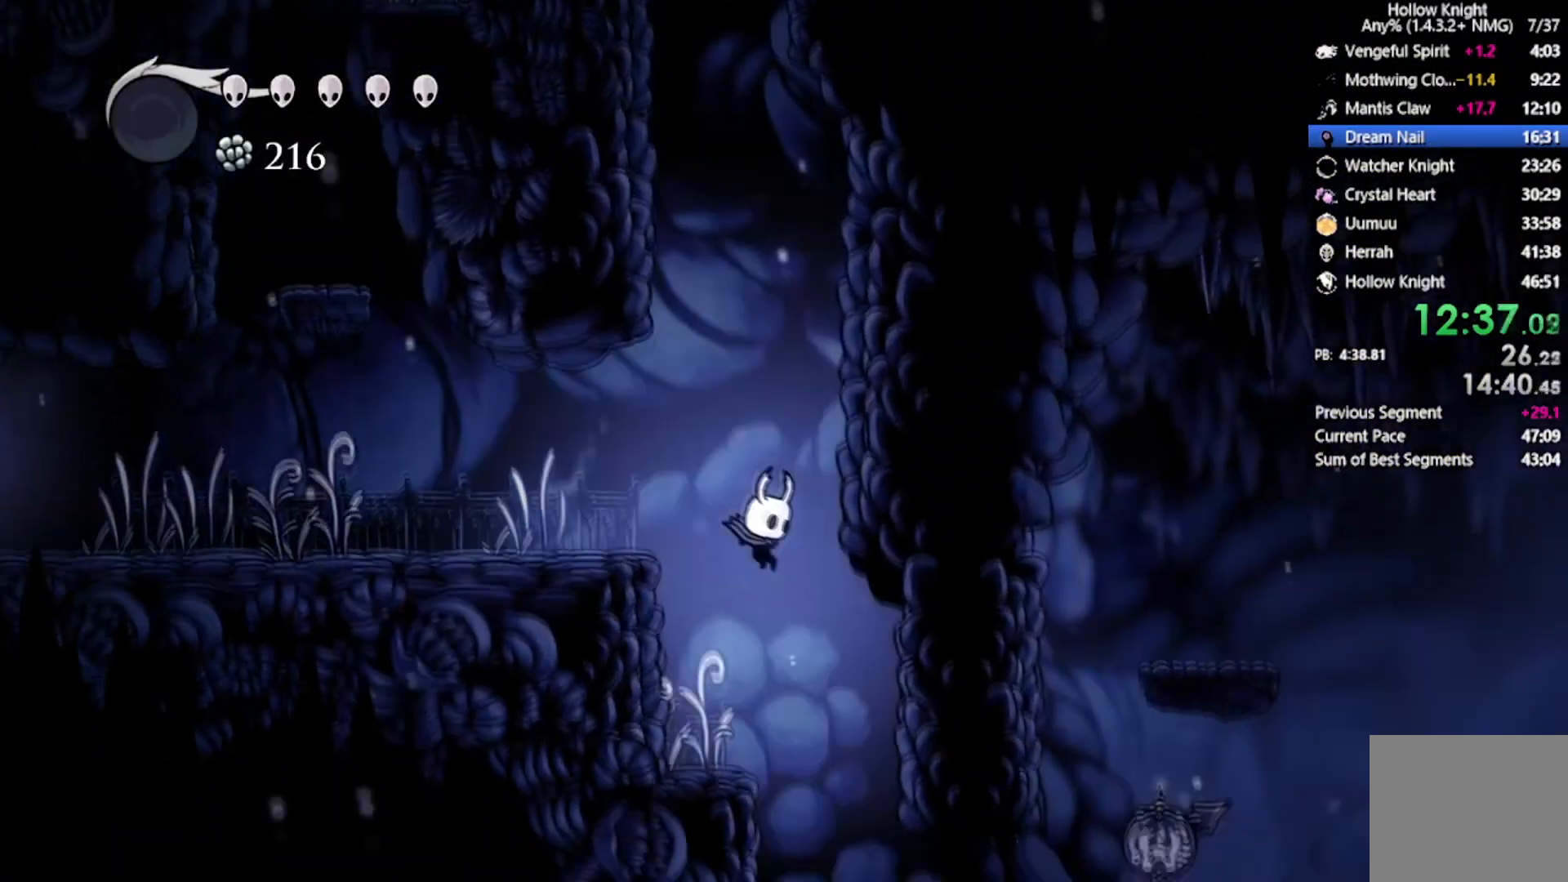
{"buttons": ["R2"], "left_stick": "center", "events": [[33, "DPAD_RIGHT", "up"], [300, "DPAD_RIGHT", "down"], [333, "DPAD_RIGHT", "up"], [467, "R2", "down"]]}
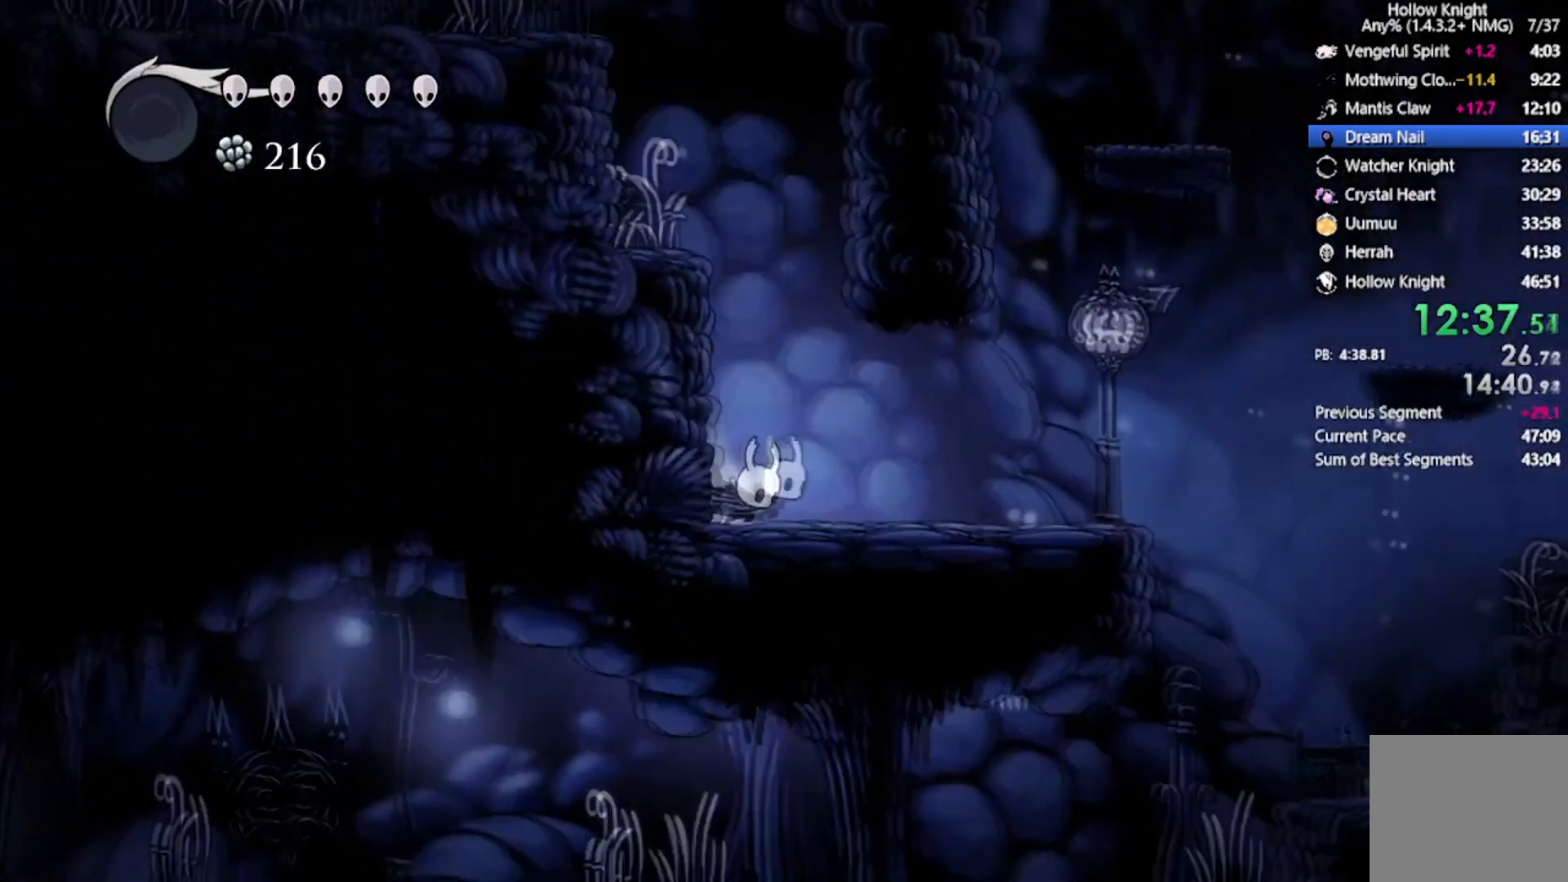
{"buttons": ["A", "DPAD_RIGHT"], "left_stick": "center", "events": [[100, "DPAD_RIGHT", "down"], [234, "R2", "up"], [334, "A", "down"]]}
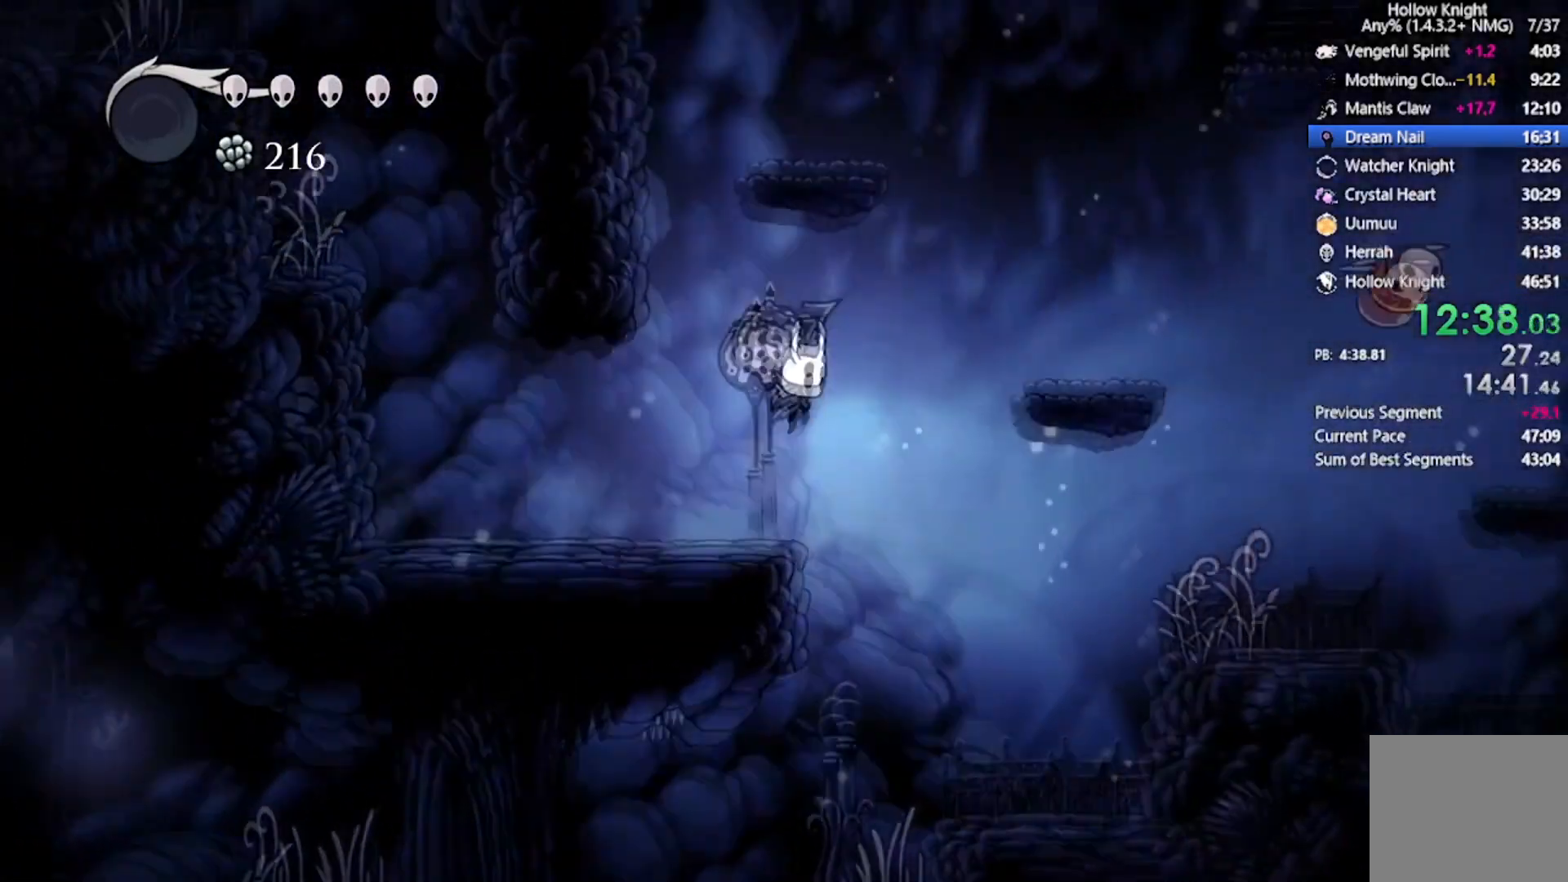
{"buttons": ["DPAD_RIGHT"], "left_stick": "center", "events": [[166, "A", "up"], [200, "R2", "down"], [267, "DPAD_DOWN", "down"], [400, "R2", "up"], [467, "DPAD_DOWN", "up"]]}
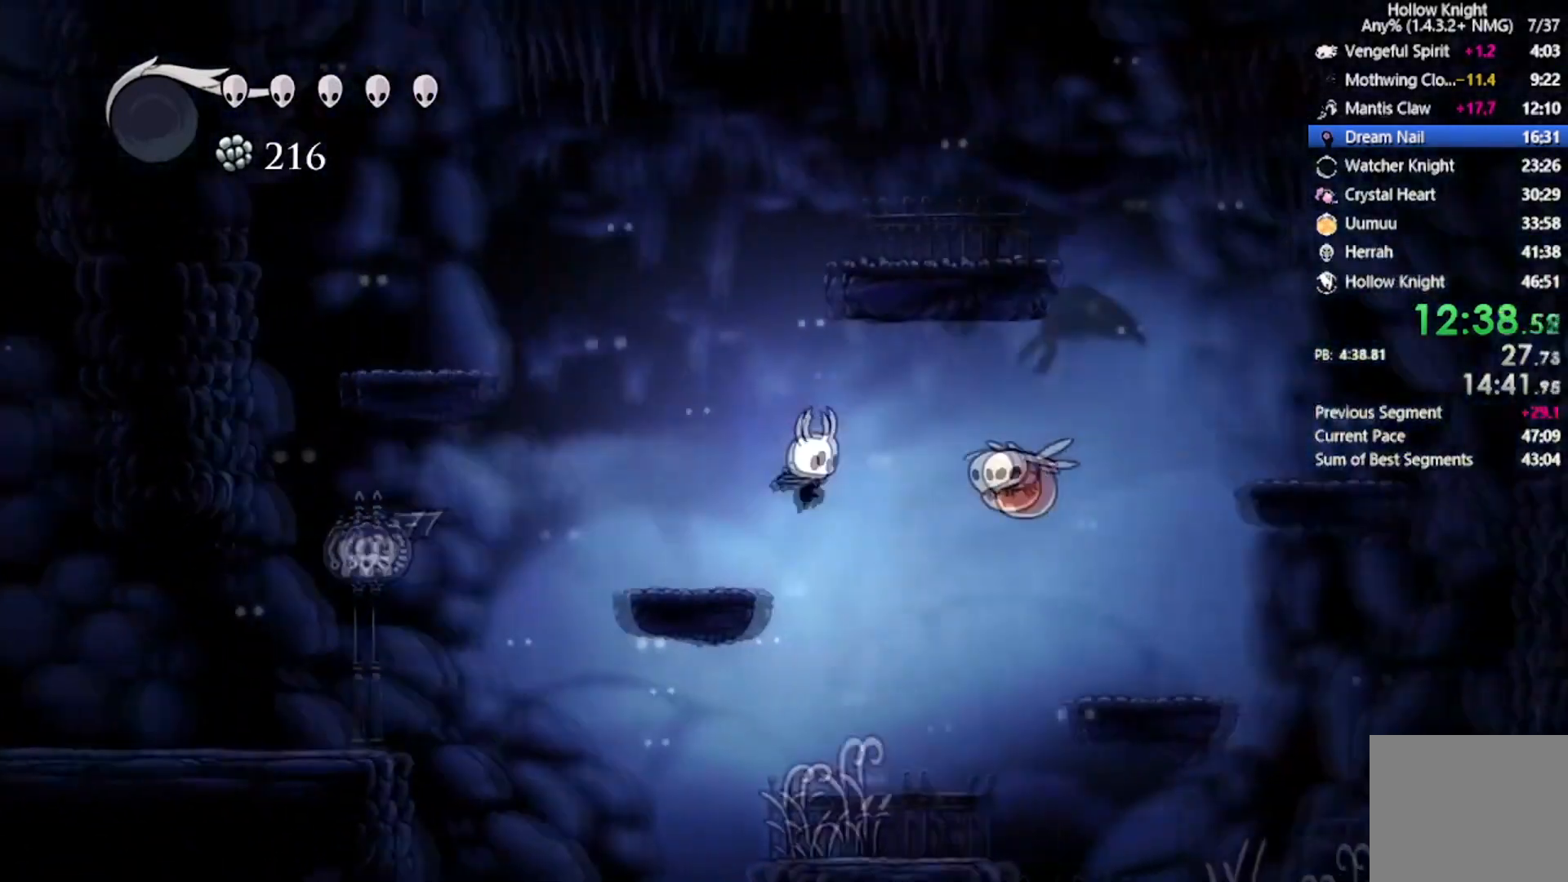
{"buttons": ["R2", "DPAD_UP", "DPAD_RIGHT"], "left_stick": "center", "events": [[67, "DPAD_UP", "down"], [234, "X", "down"], [401, "R2", "down"], [501, "X", "up"]]}
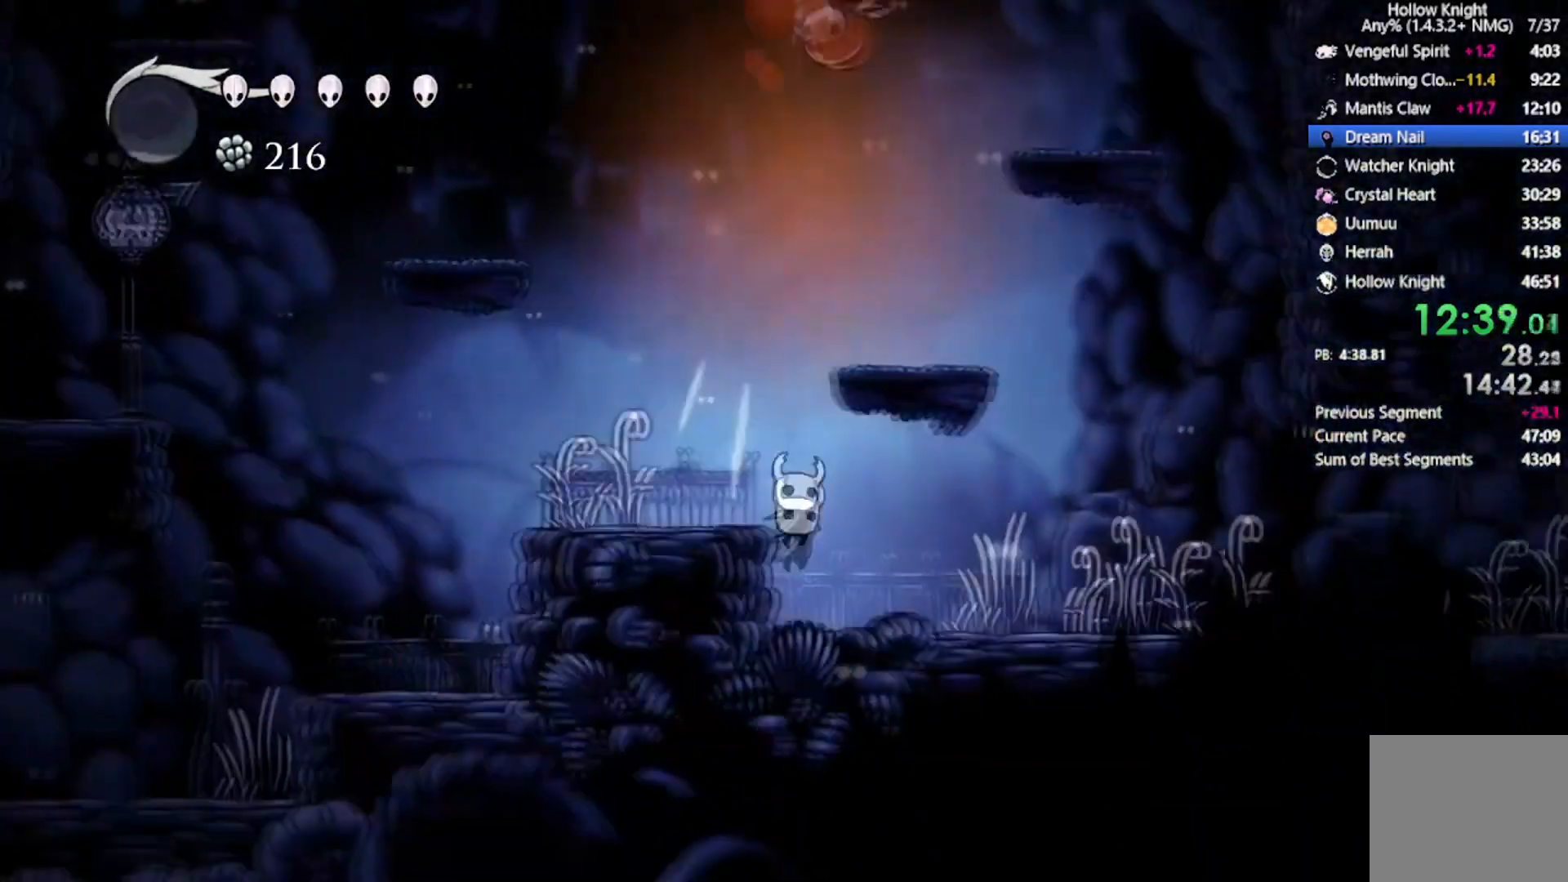
{"buttons": ["DPAD_RIGHT"], "left_stick": "center", "events": [[133, "R2", "up"], [433, "DPAD_UP", "up"]]}
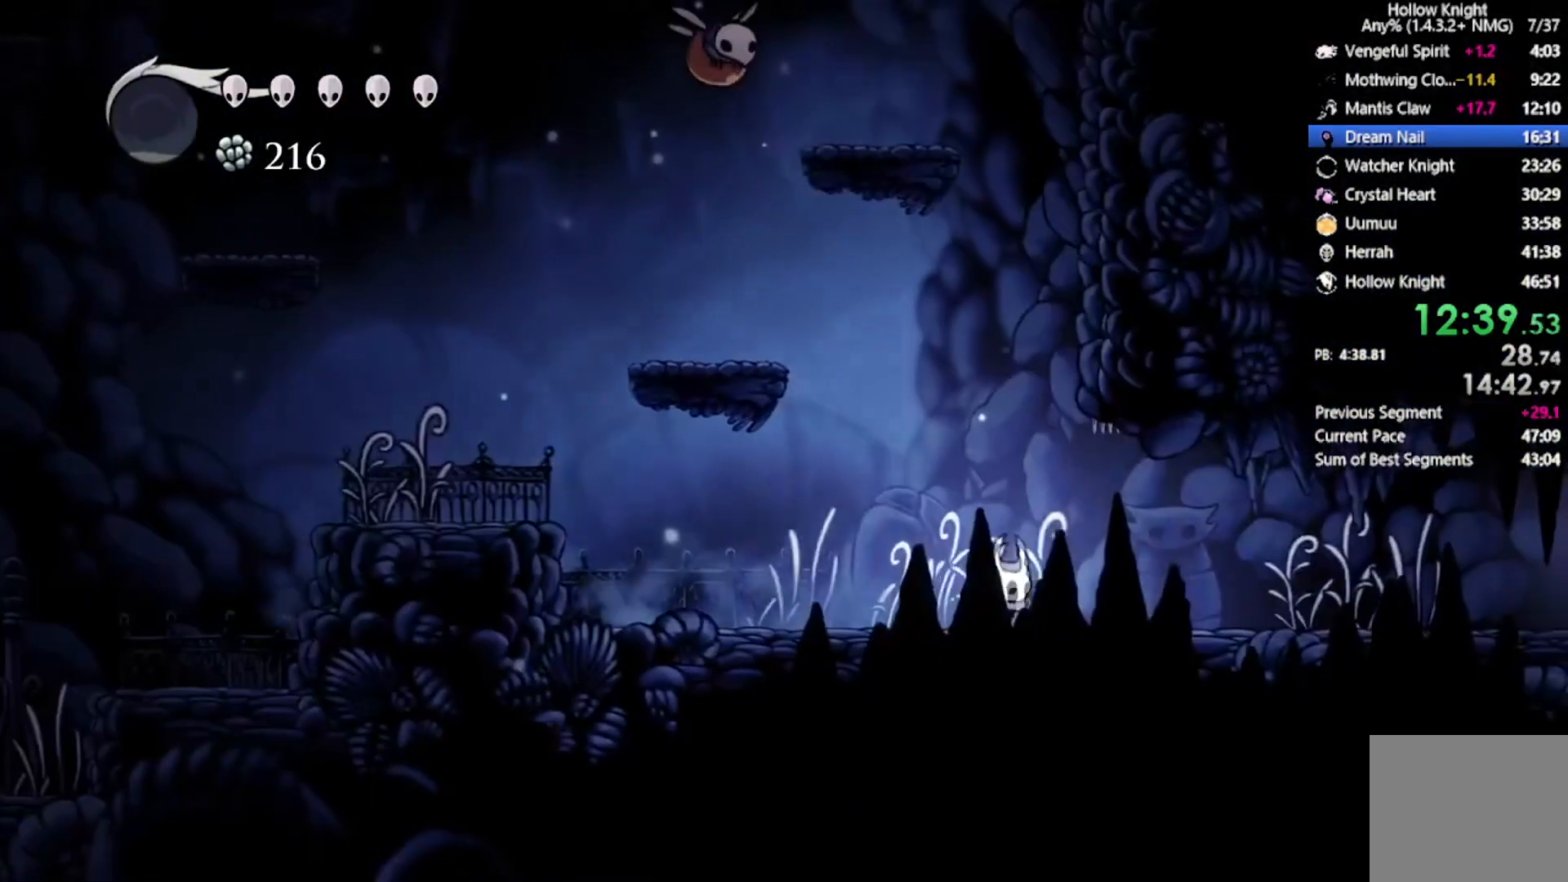
{"buttons": ["DPAD_RIGHT"], "left_stick": "center", "events": [[167, "R2", "down"], [467, "R2", "up"]]}
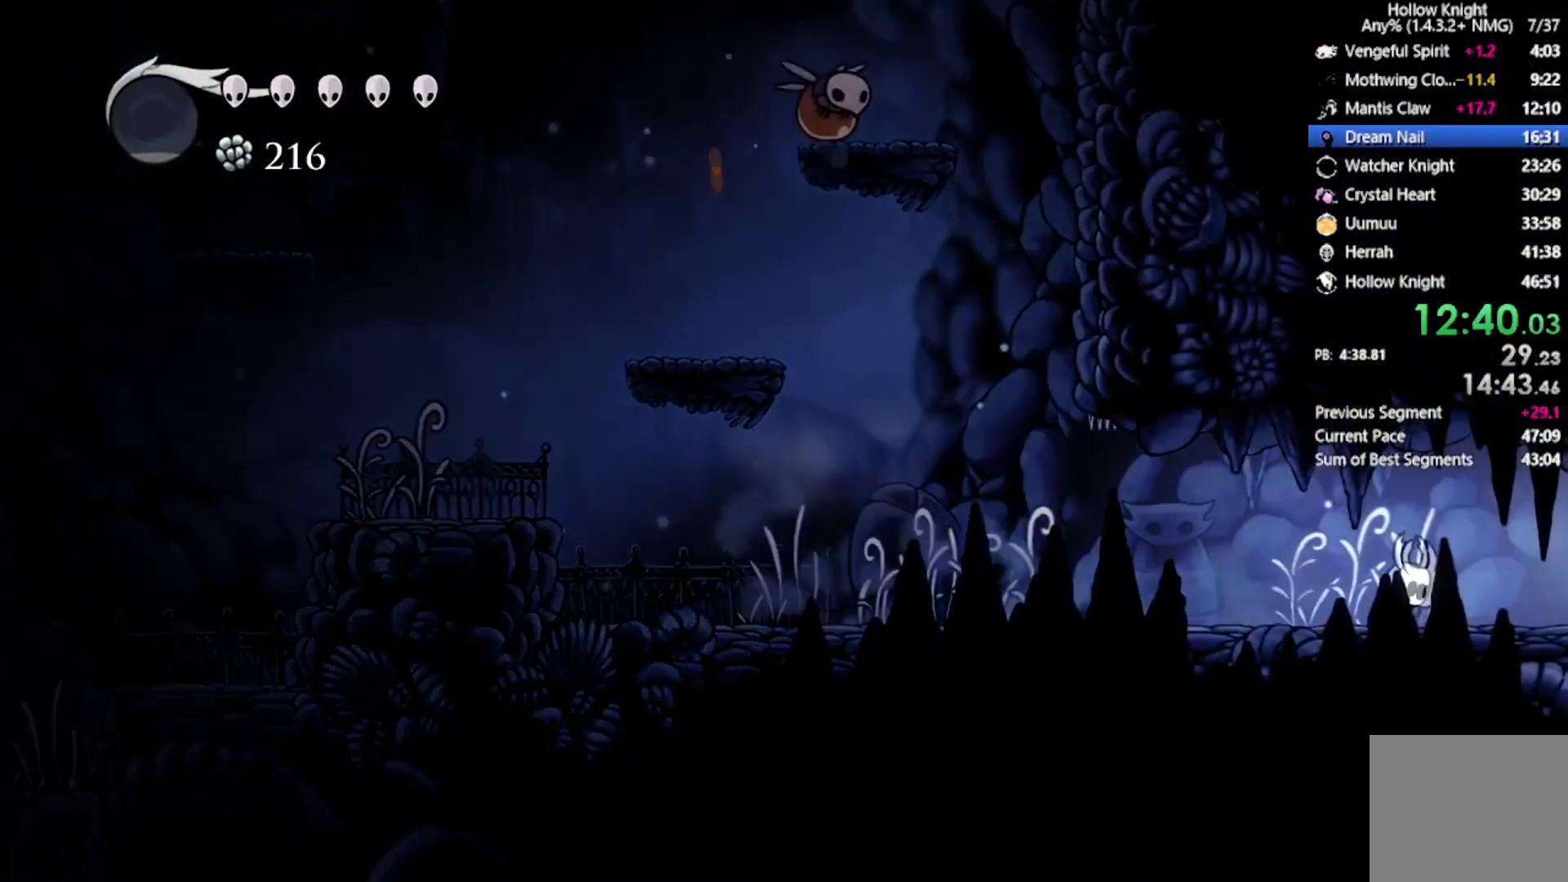
{"buttons": ["R2", "DPAD_RIGHT"], "left_stick": "center", "events": [[300, "R2", "down"]]}
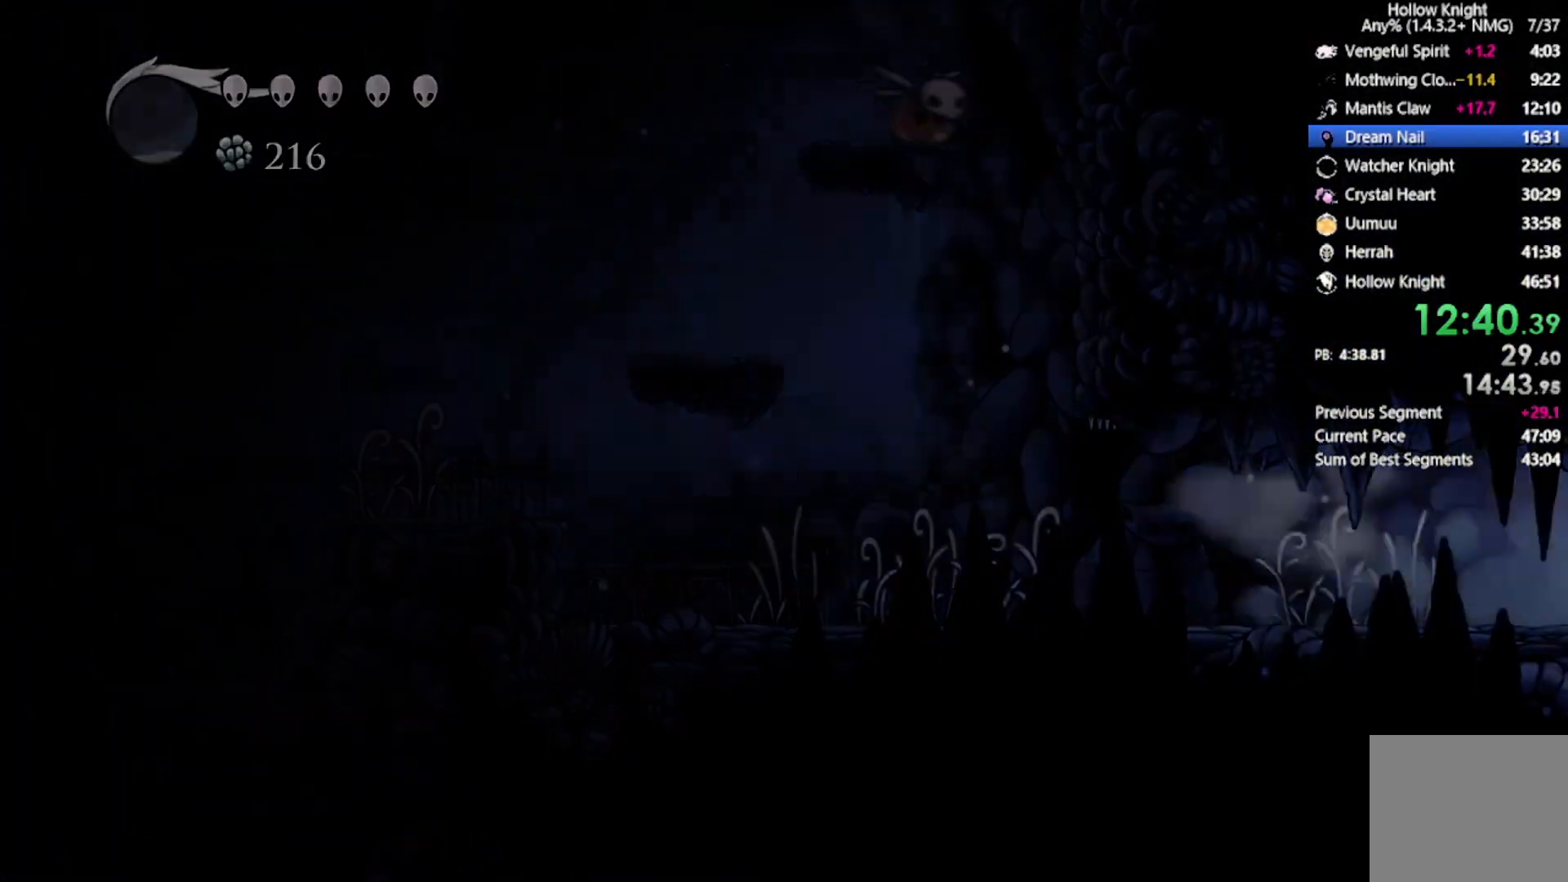
{"buttons": [], "left_stick": "center", "events": [[167, "R2", "up"], [234, "DPAD_RIGHT", "up"]]}
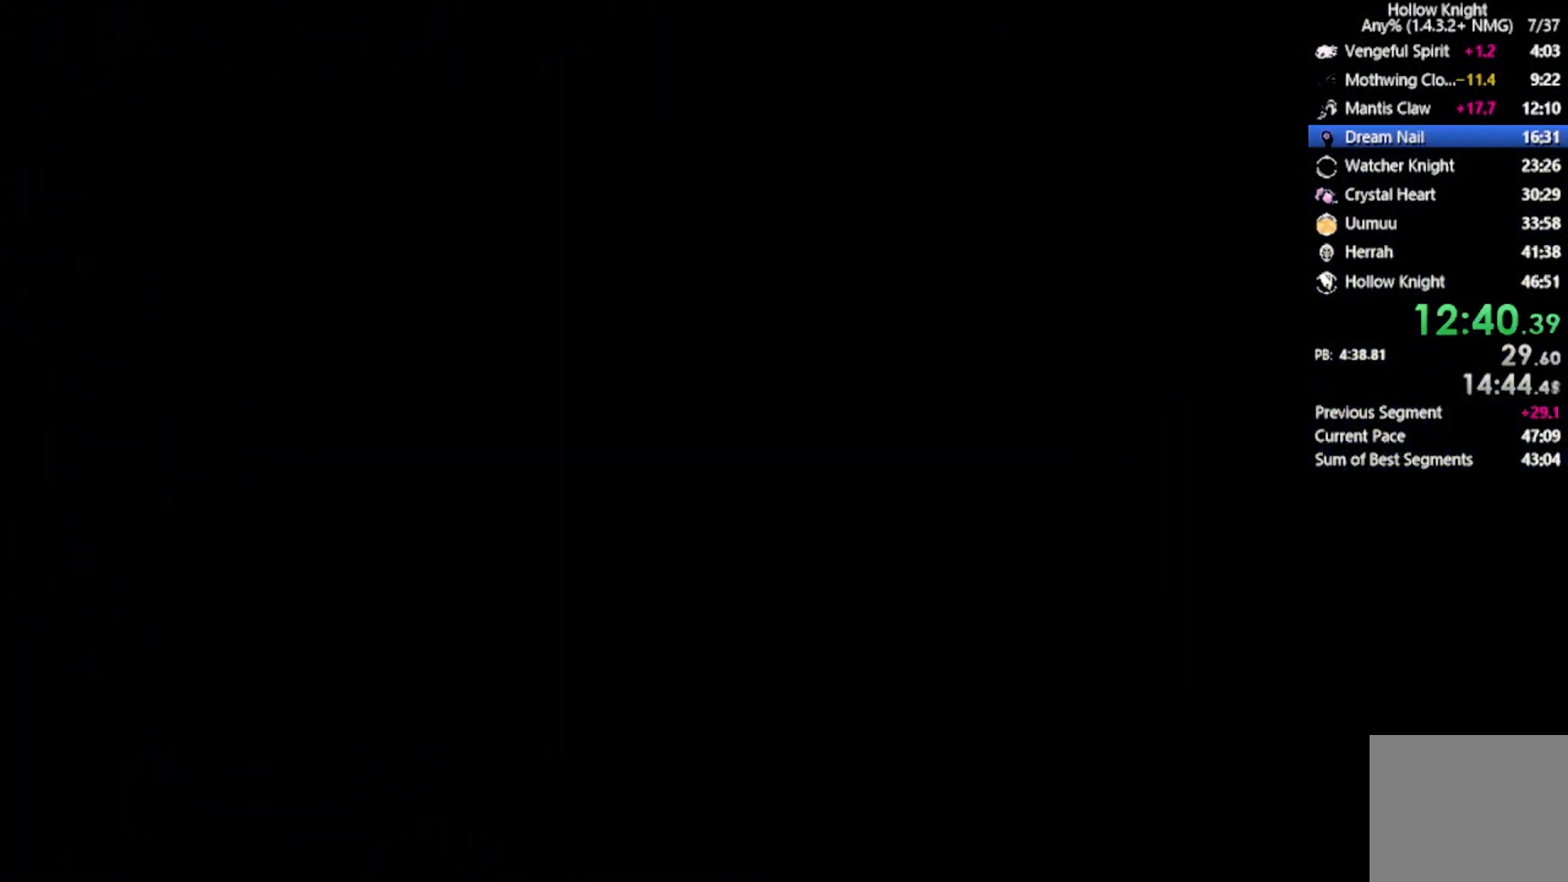
{"buttons": [], "left_stick": "center", "events": []}
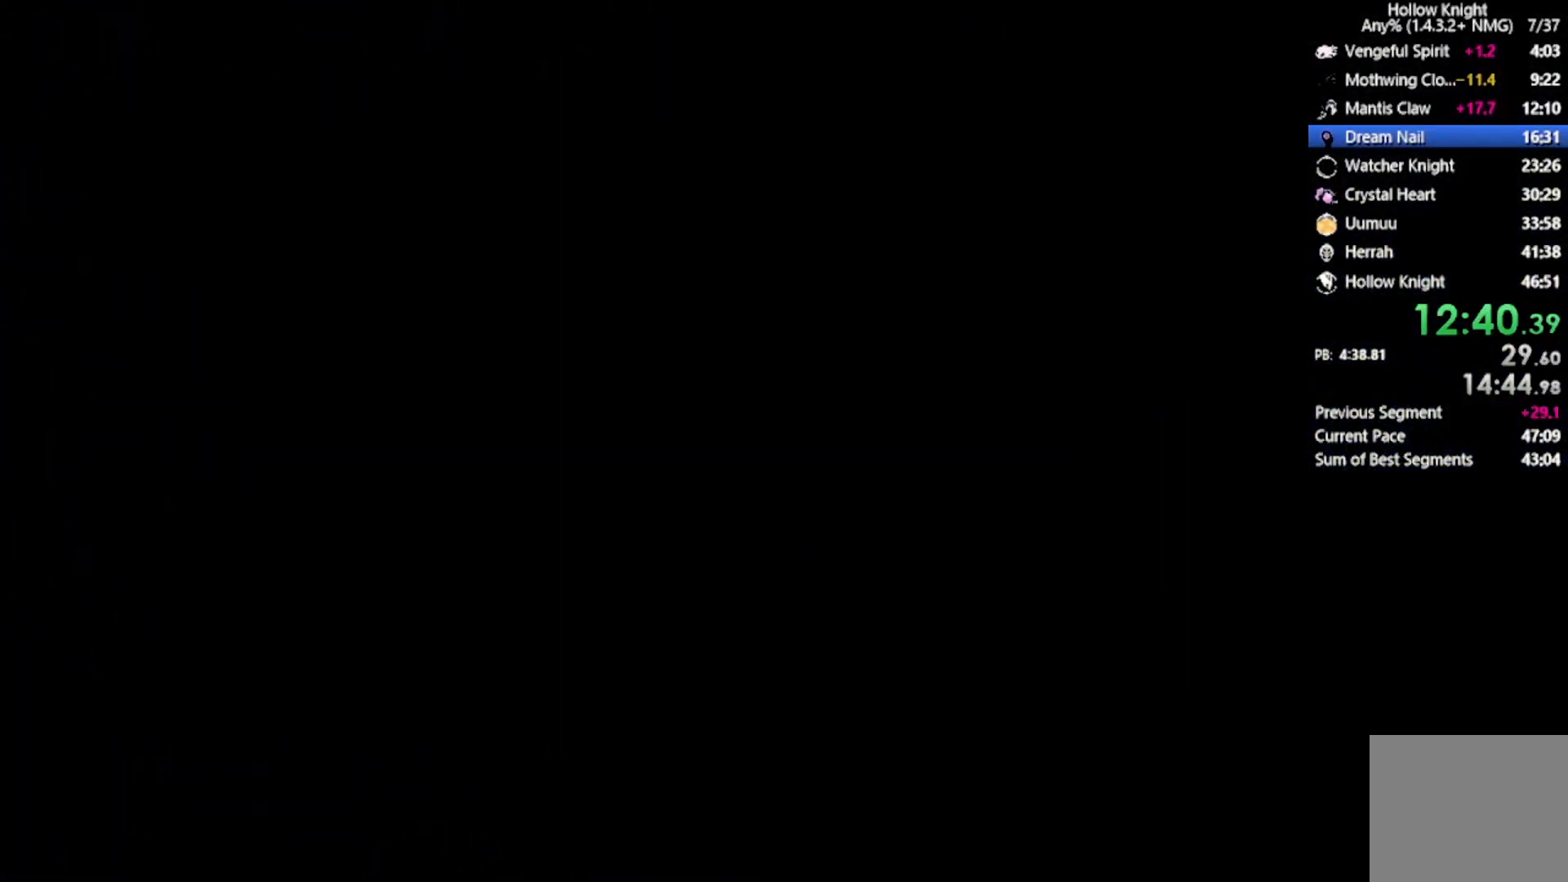
{"buttons": [], "left_stick": "center", "events": []}
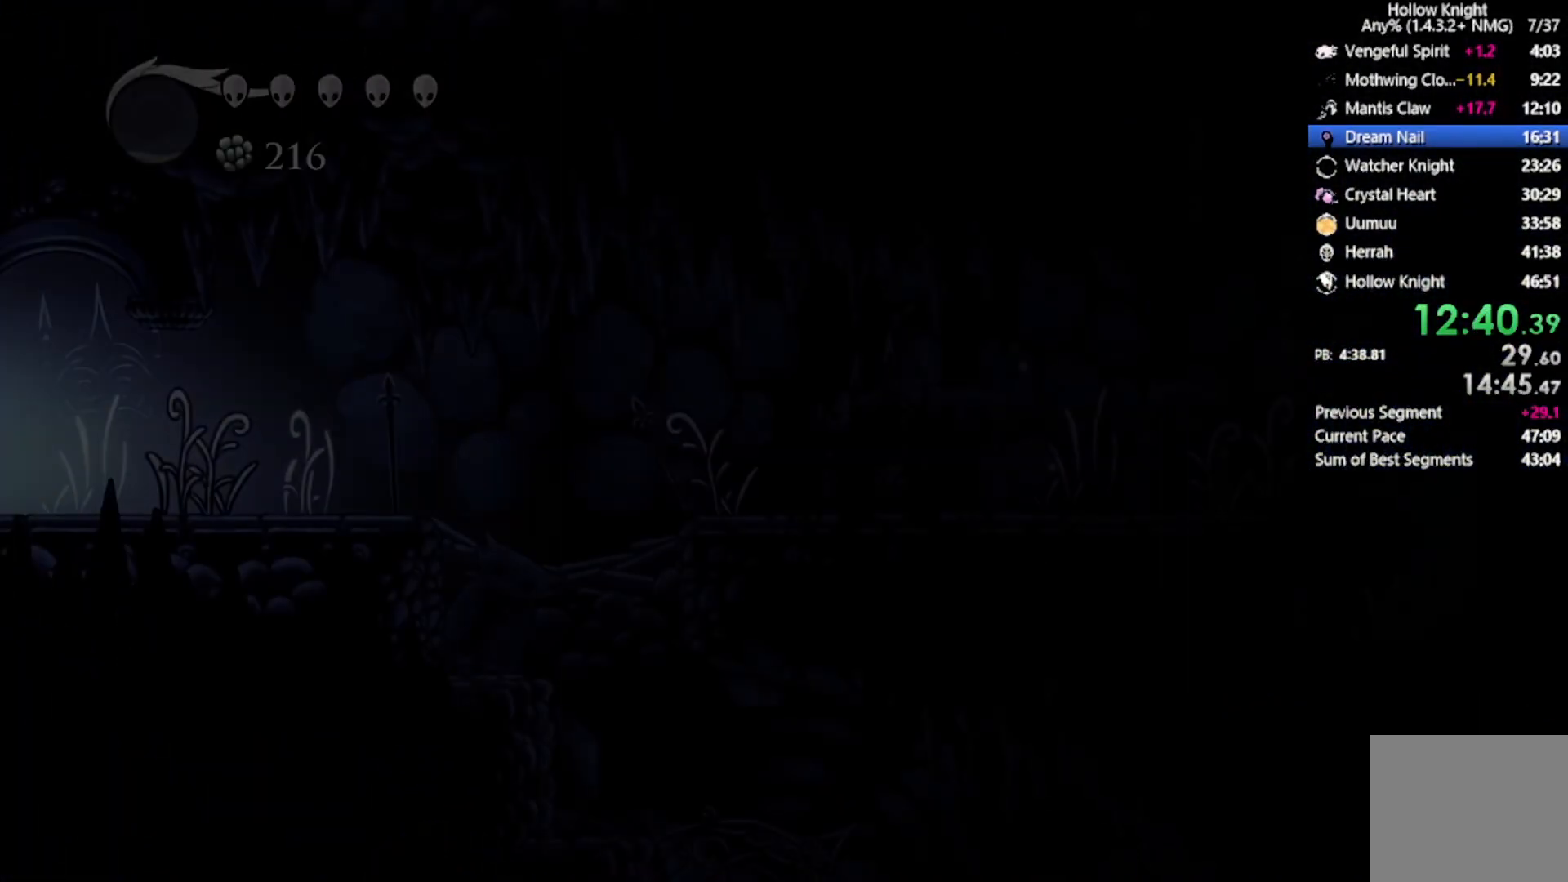
{"buttons": [], "left_stick": "center", "events": []}
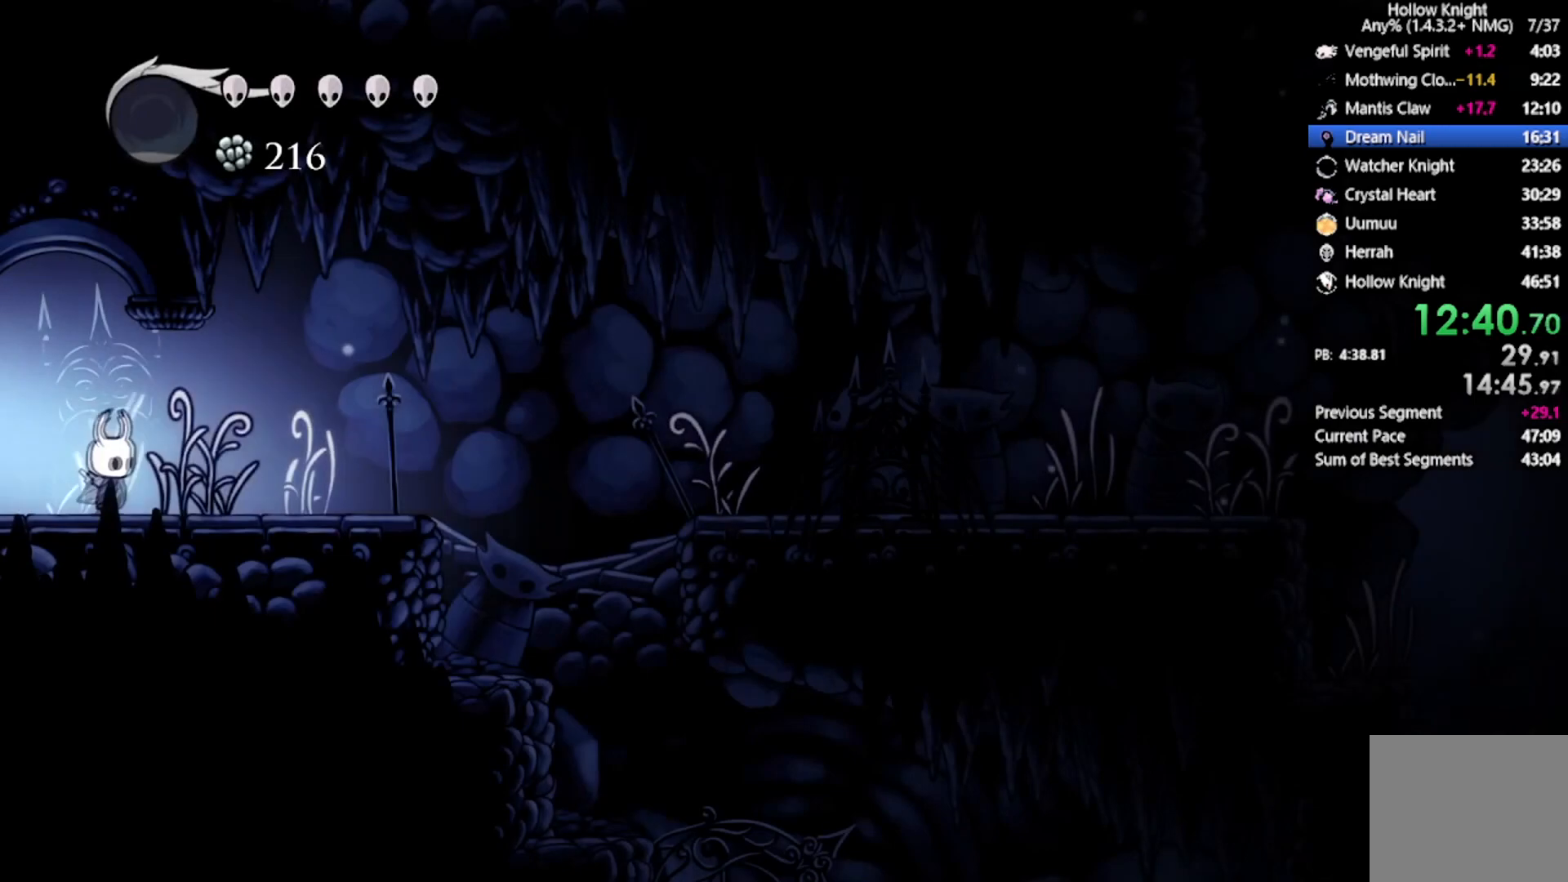
{"buttons": ["A", "DPAD_RIGHT"], "left_stick": "center", "events": [[34, "DPAD_RIGHT", "down"], [34, "R2", "down"], [267, "R2", "up"], [367, "A", "down"]]}
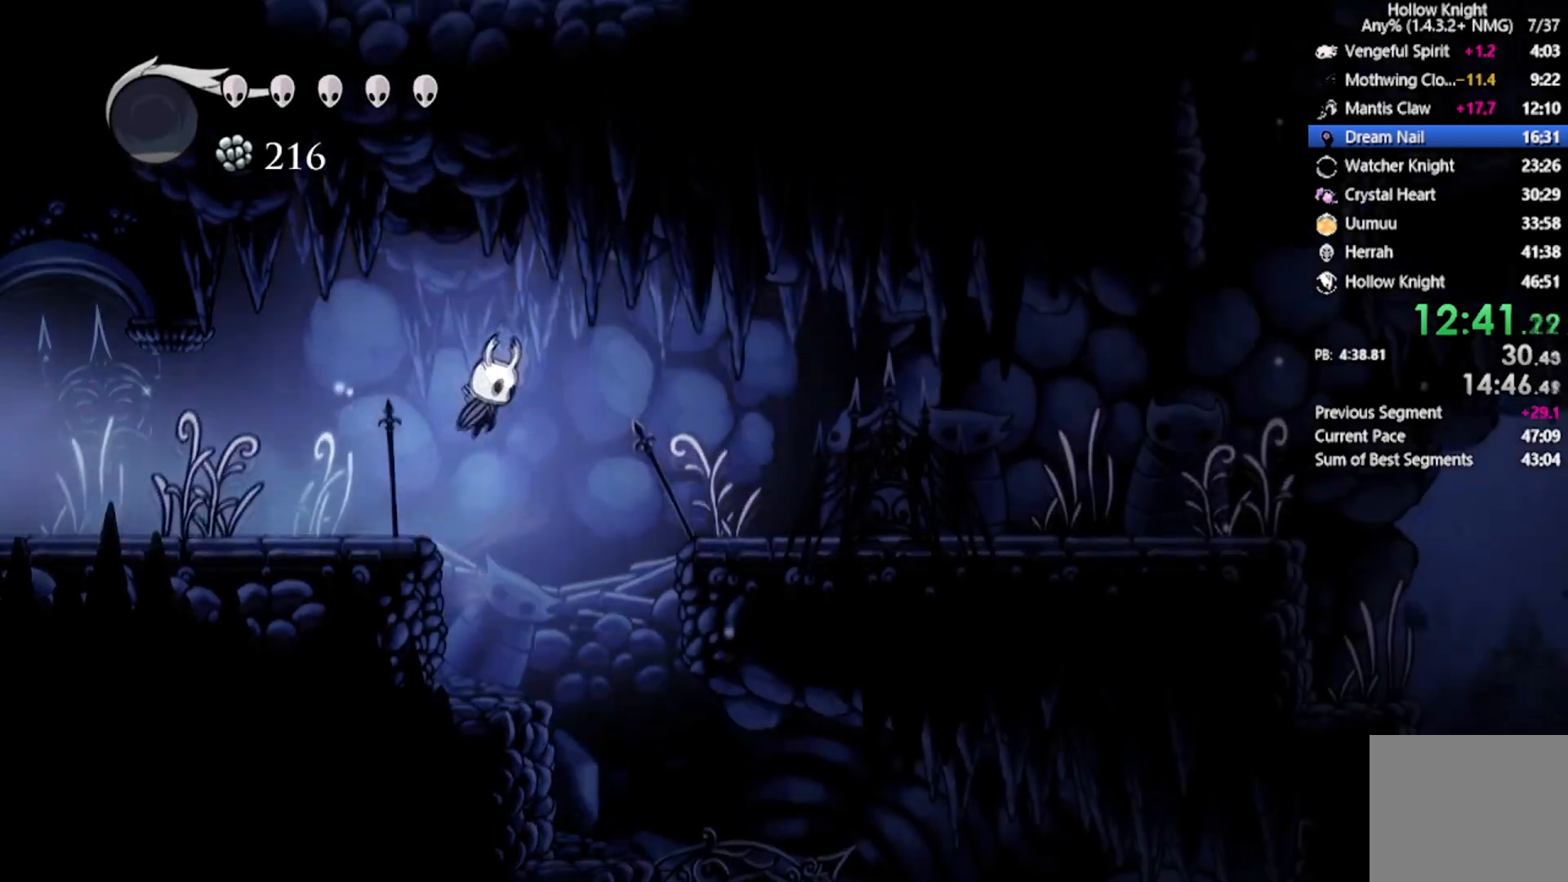
{"buttons": [], "left_stick": "center", "events": [[66, "R2", "down"], [133, "A", "up"], [267, "R2", "up"], [400, "DPAD_RIGHT", "up"]]}
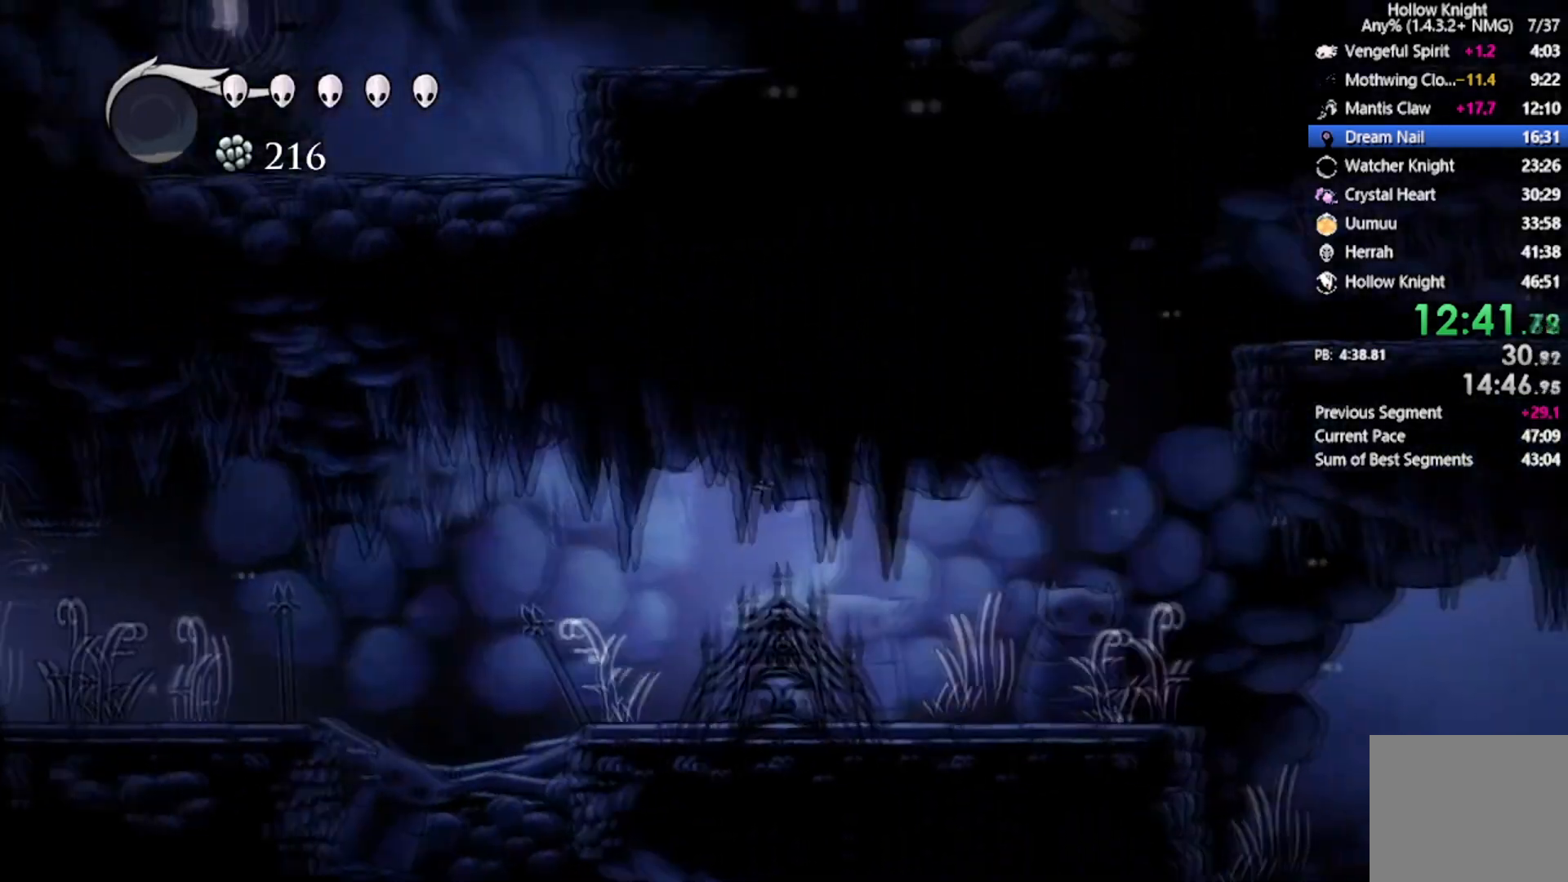
{"buttons": ["R2", "DPAD_RIGHT"], "left_stick": "center", "events": [[100, "DPAD_RIGHT", "down"], [367, "R2", "down"]]}
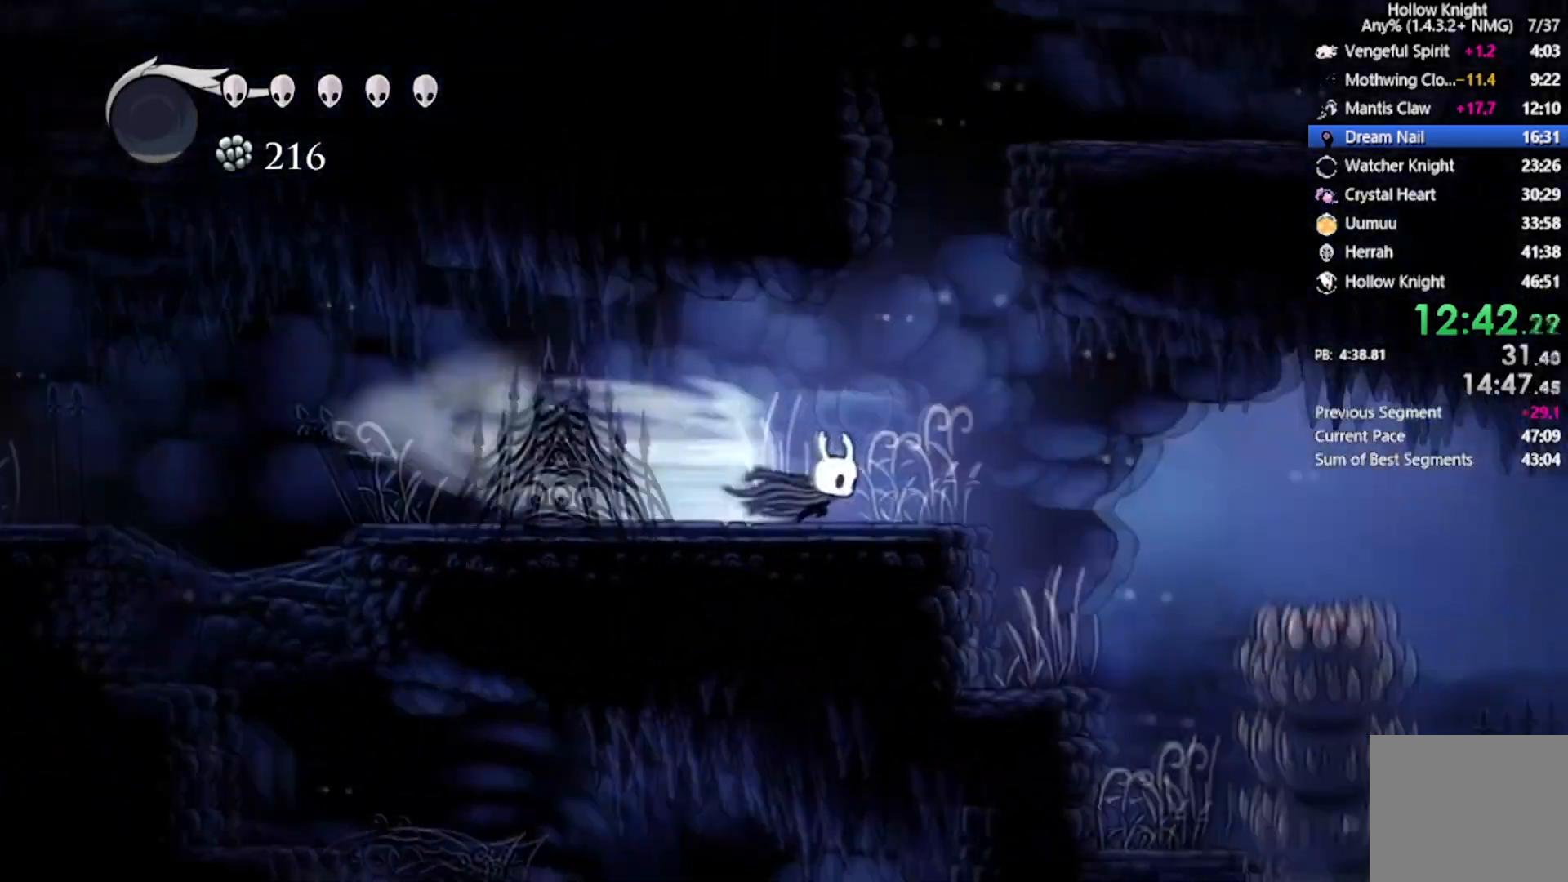
{"buttons": ["DPAD_DOWN", "DPAD_RIGHT"], "left_stick": "center", "events": [[100, "R2", "up"], [133, "A", "down"], [166, "DPAD_DOWN", "down"], [367, "A", "up"]]}
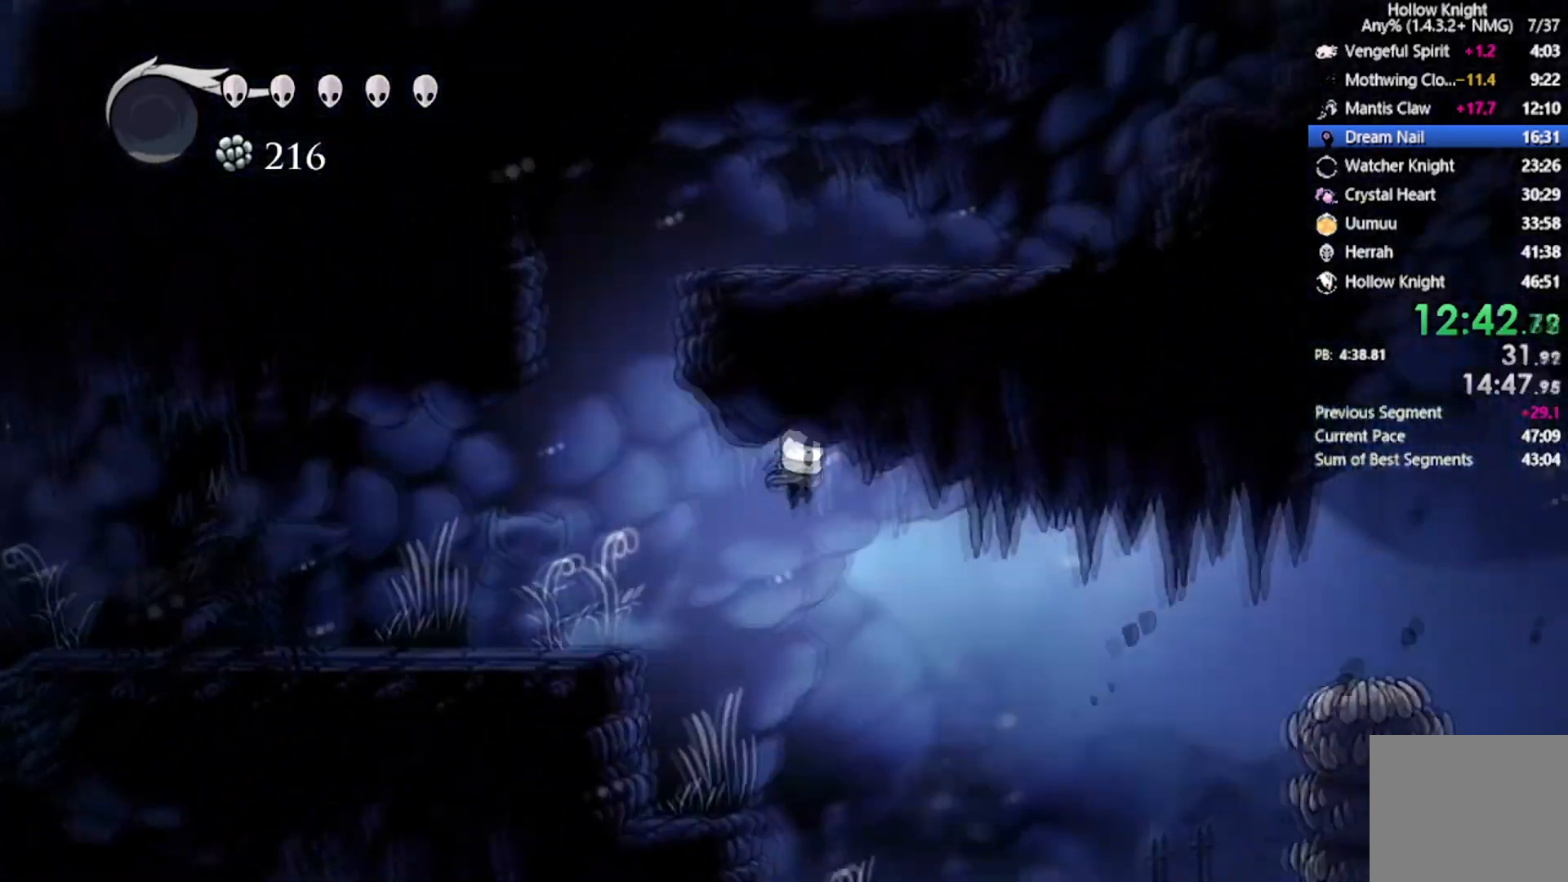
{"buttons": ["DPAD_DOWN", "DPAD_RIGHT"], "left_stick": "center", "events": [[100, "R2", "down"], [501, "R2", "up"]]}
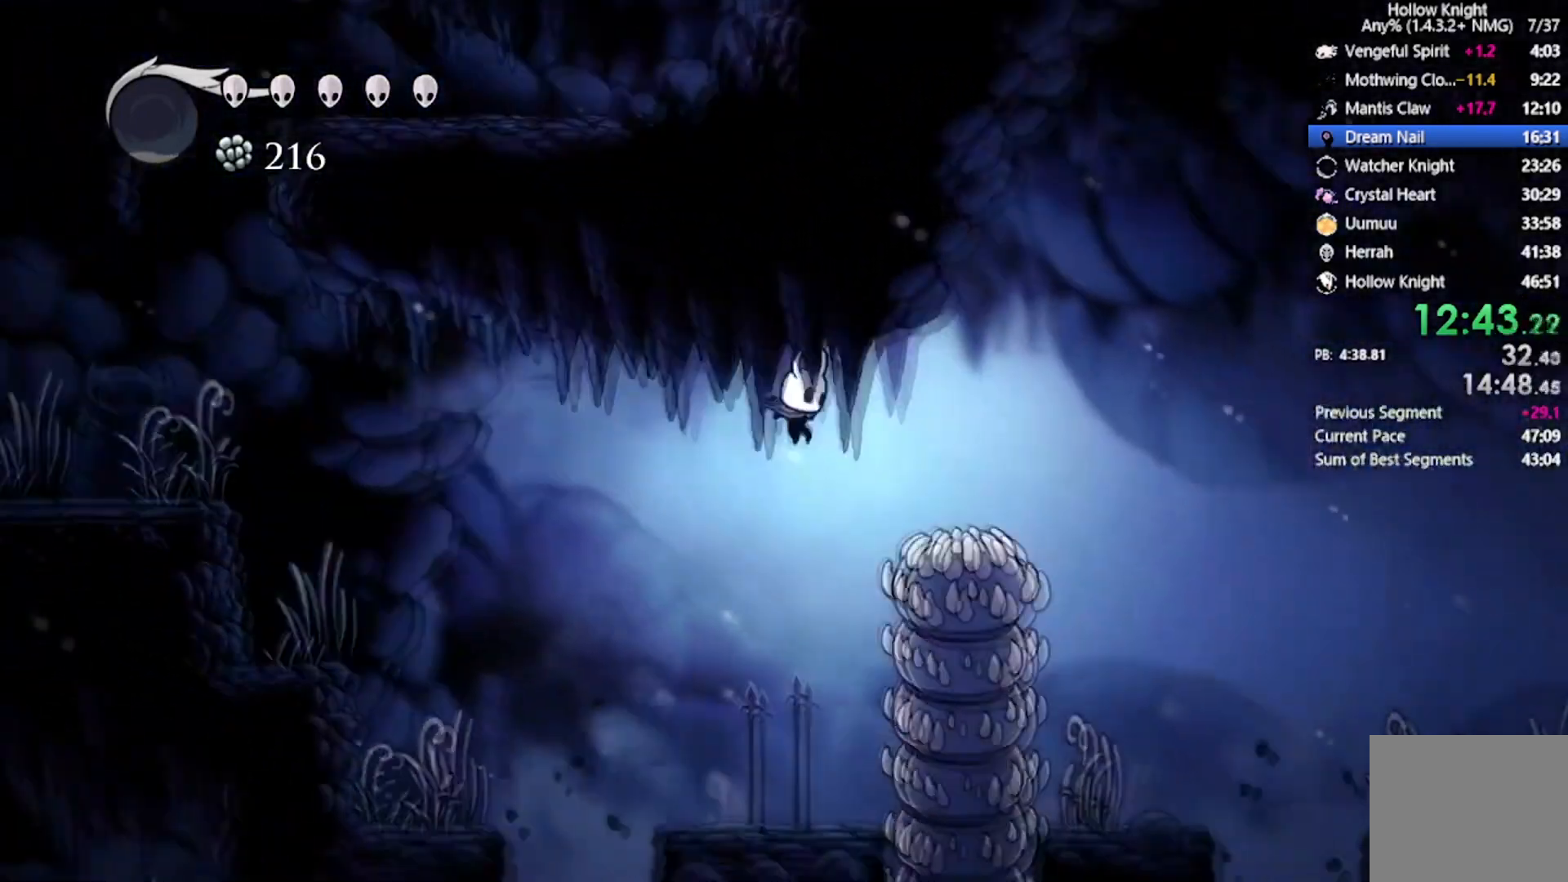
{"buttons": ["DPAD_DOWN", "DPAD_RIGHT"], "left_stick": "center", "events": [[66, "X", "down"], [267, "R2", "down"], [467, "X", "up"], [500, "R2", "up"]]}
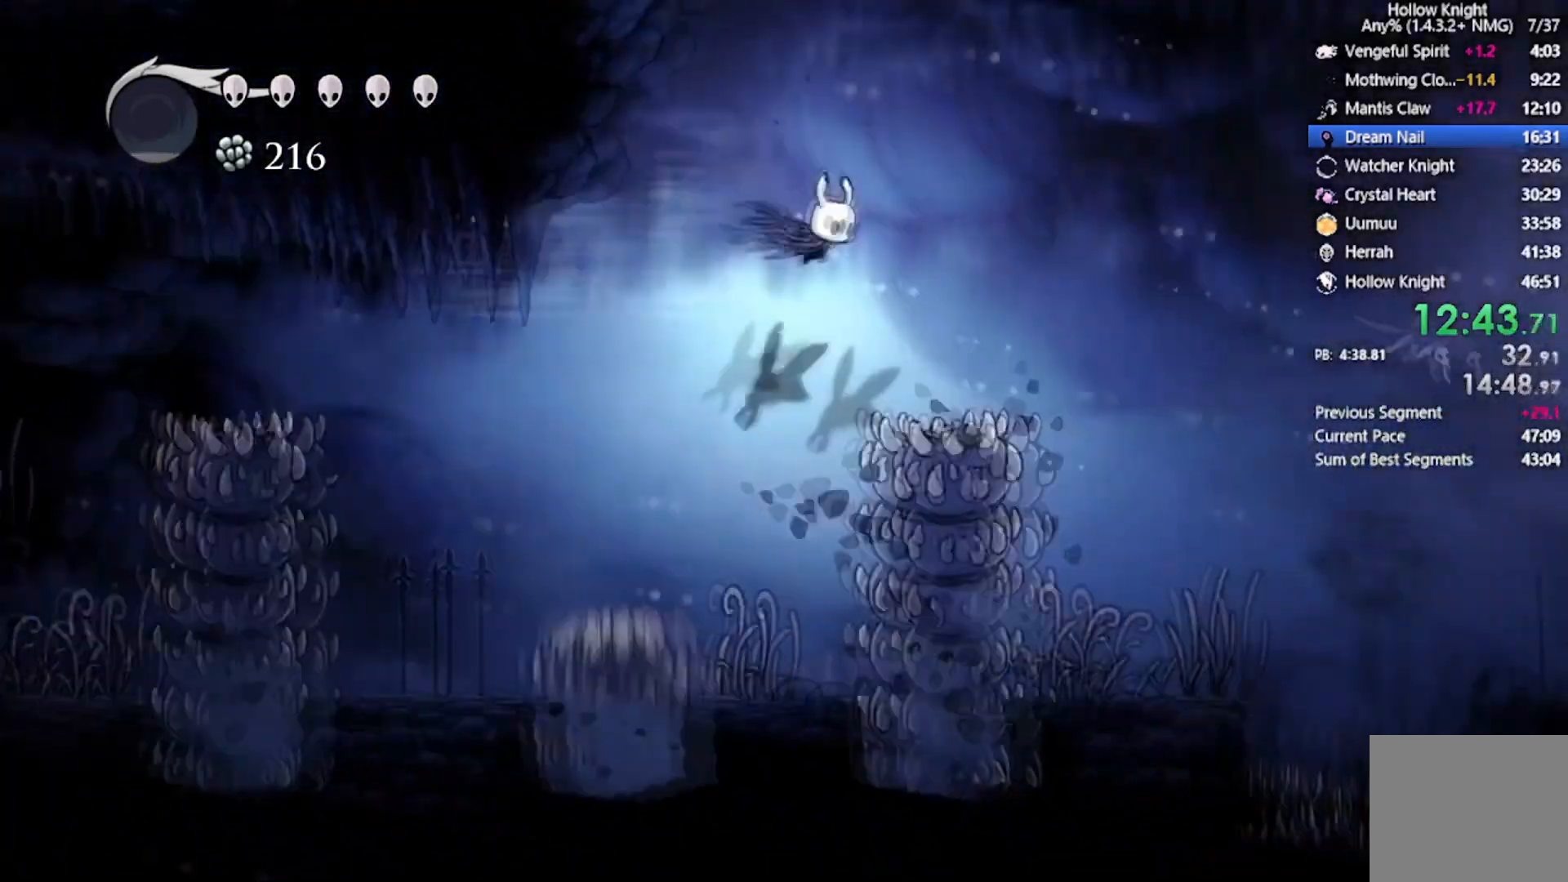
{"buttons": ["X", "R2", "DPAD_DOWN", "DPAD_RIGHT"], "left_stick": "center", "events": [[267, "X", "down"], [367, "R2", "down"]]}
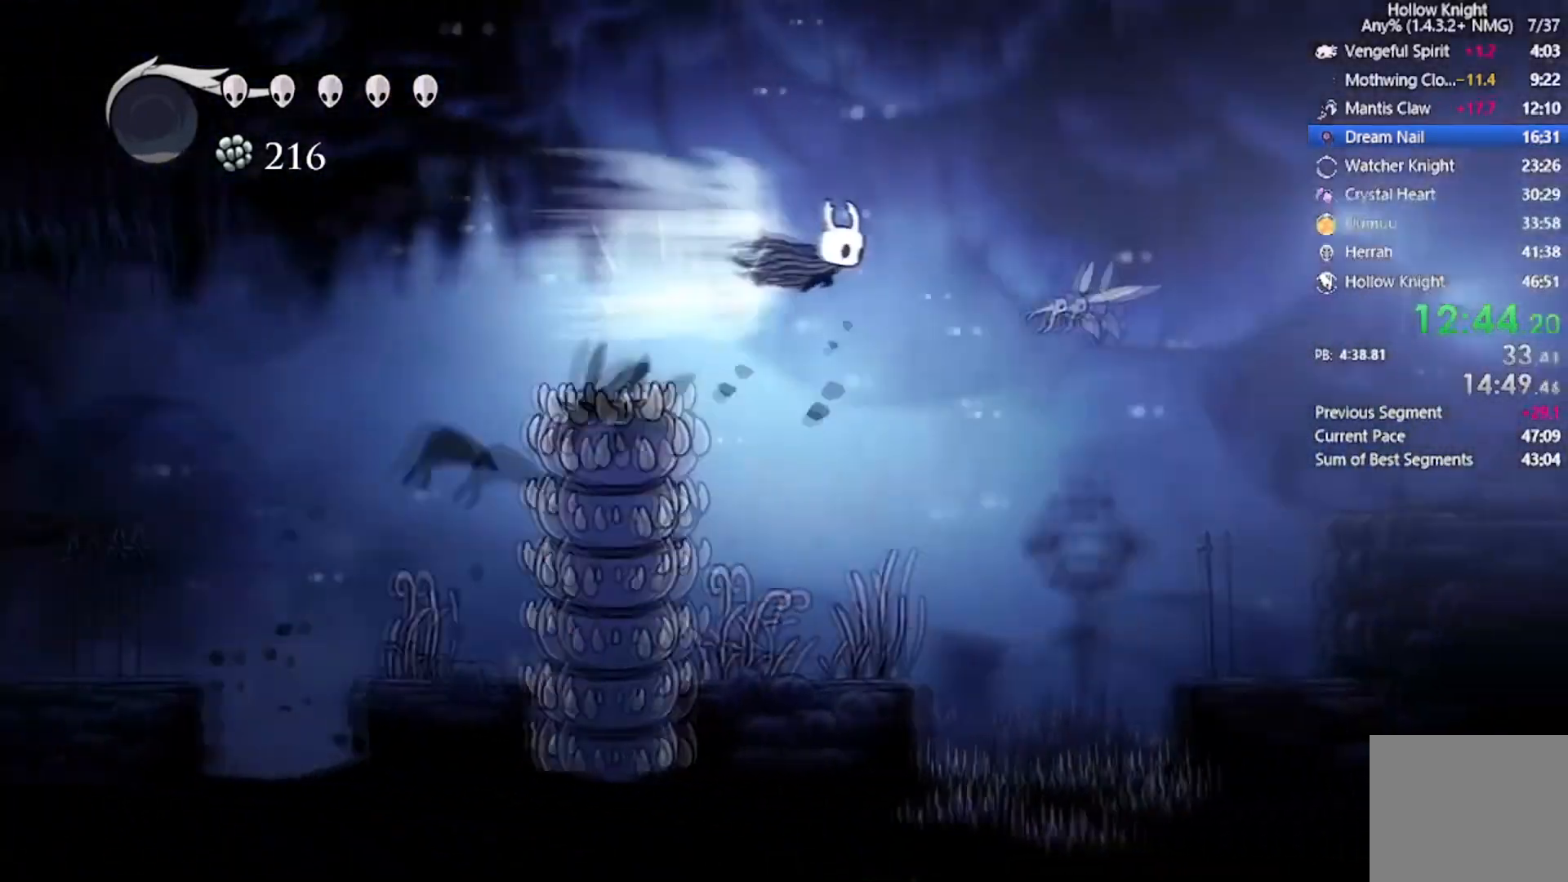
{"buttons": ["X", "R2", "DPAD_DOWN", "DPAD_RIGHT"], "left_stick": "center", "events": [[100, "R2", "up"], [100, "X", "up"], [233, "X", "down"], [300, "R2", "down"]]}
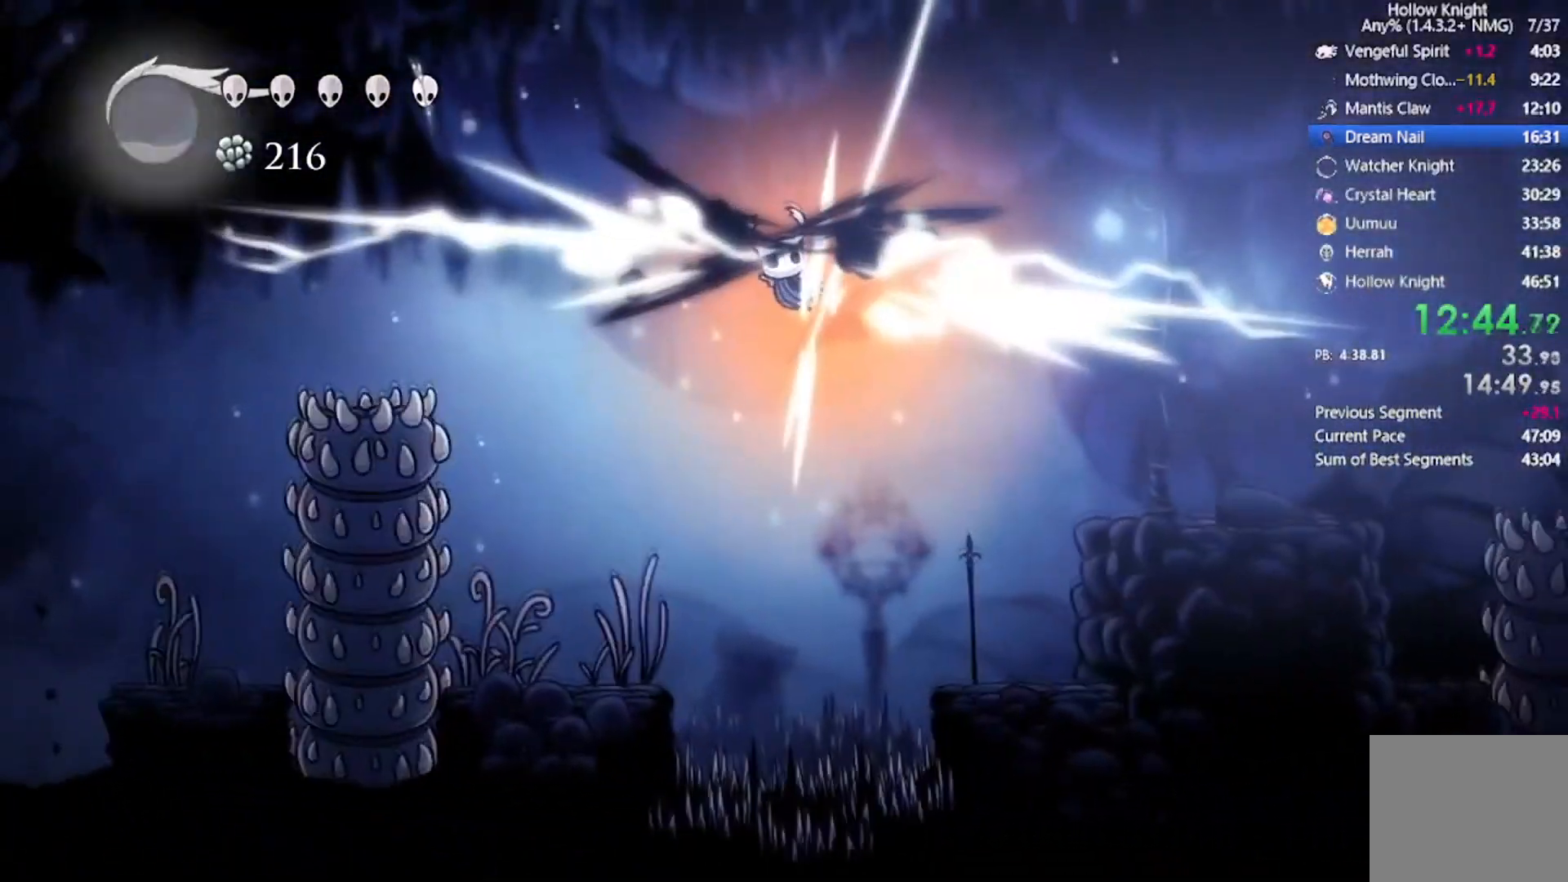
{"buttons": ["X", "DPAD_DOWN", "DPAD_RIGHT"], "left_stick": "center", "events": [[34, "R2", "up"], [34, "X", "up"], [501, "X", "down"]]}